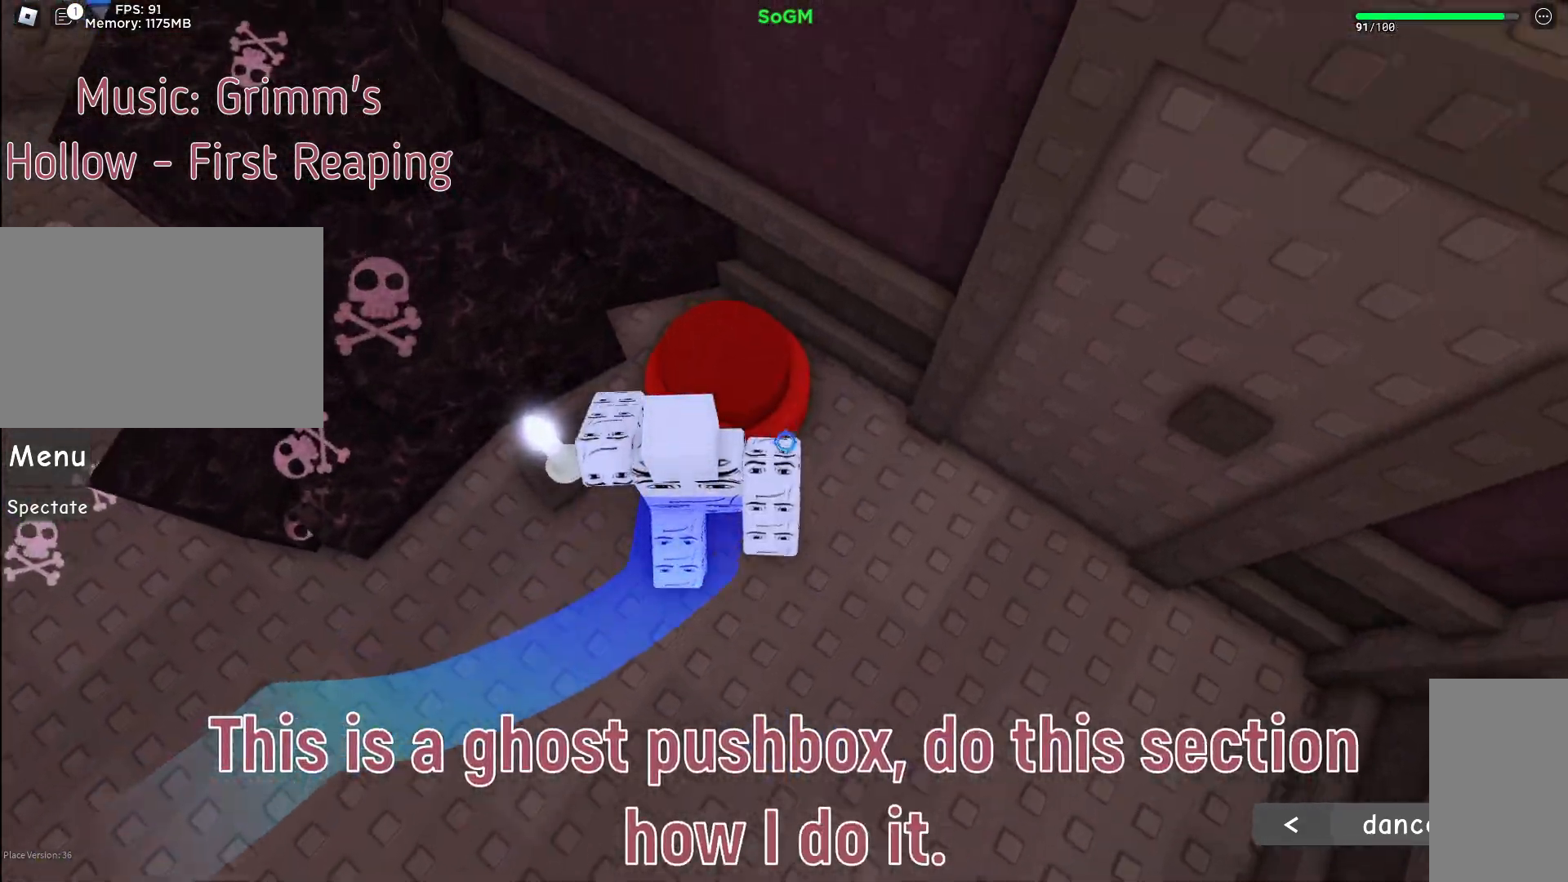
Gameplay with keyboard and mouse; each line is a JSON object with the keys and mouse buttons held at the frame after it. "events" lists presses ("down") and releases ("up") of "a", "ctrl", "d", "e", "f", "q", "r", "s", "shift", "space", "tab", "w", "mouse_left", "mouse_wheel", "mouse_right", "mouse_mb4" and "mouse_mb5" between this image and that frame as [ms after this image, input, new state], when the widget could be followed in between. "mouse_left", "mouse_wheel", "mouse_right", "mouse_mb4", "mouse_mb5" = the "left", "wheel", "right", "mb4", "mb5" buttons of the "mouse" list. No other keys are recorded. "wheel" means that the mouse wheel is clicked or scrolled. Mouse movement is not recorded.
{"keys": ["s"], "mouse": ["right"], "events": [[117, "w", "up"], [183, "mouse_right", "down"], [233, "s", "down"], [250, "a", "down"], [433, "a", "up"]]}
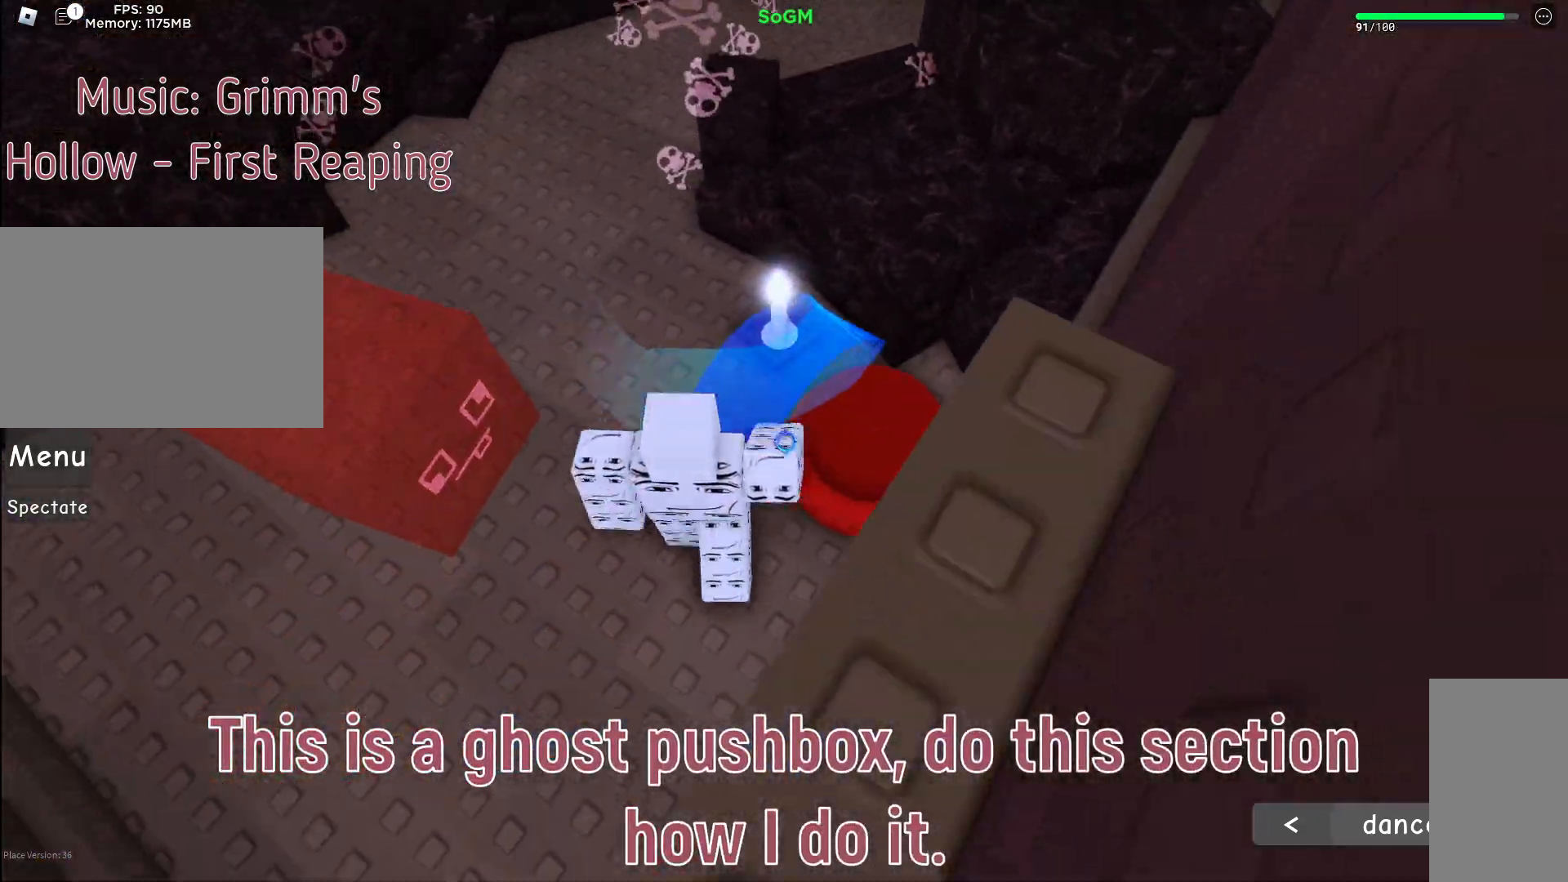
{"keys": ["a", "s"], "mouse": ["right"], "events": [[217, "a", "down"]]}
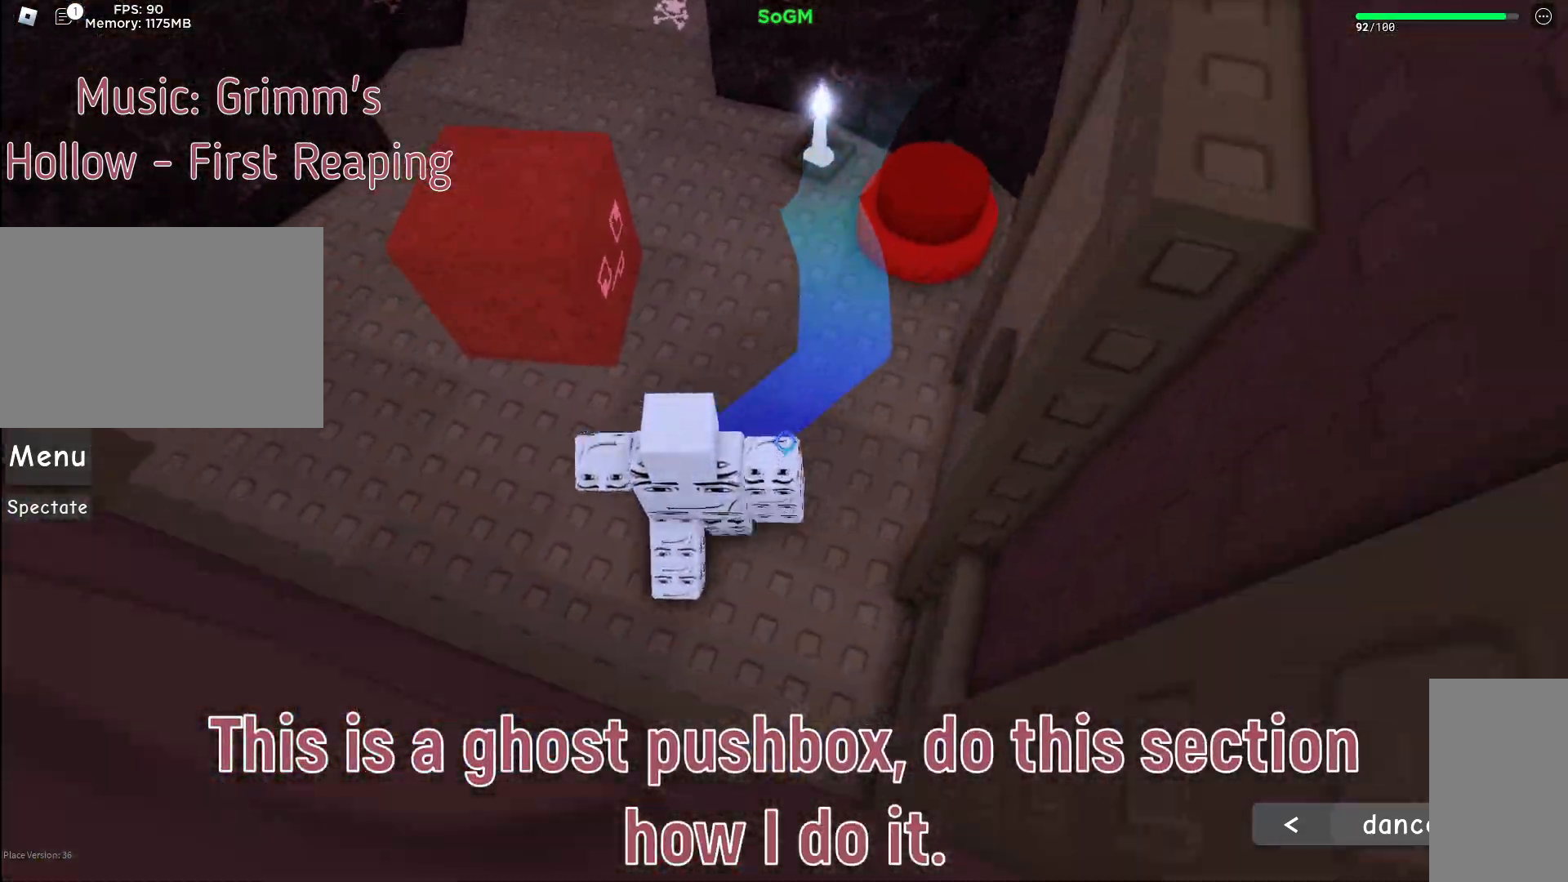
{"keys": [], "mouse": ["right"], "events": [[33, "s", "up"], [267, "a", "up"]]}
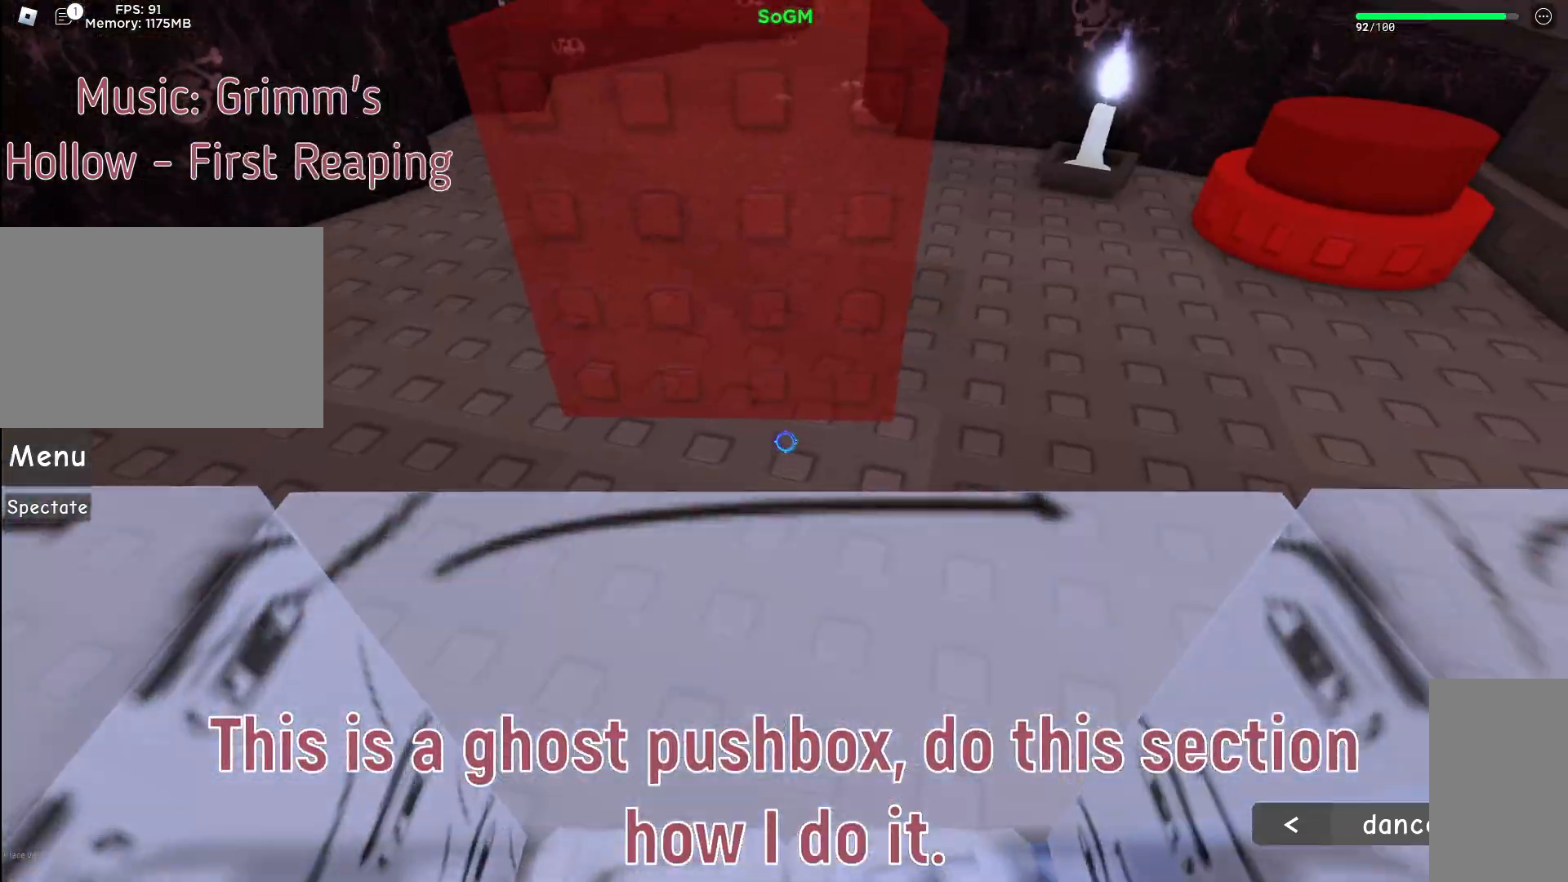
{"keys": ["w"], "mouse": ["right"], "events": [[350, "w", "down"]]}
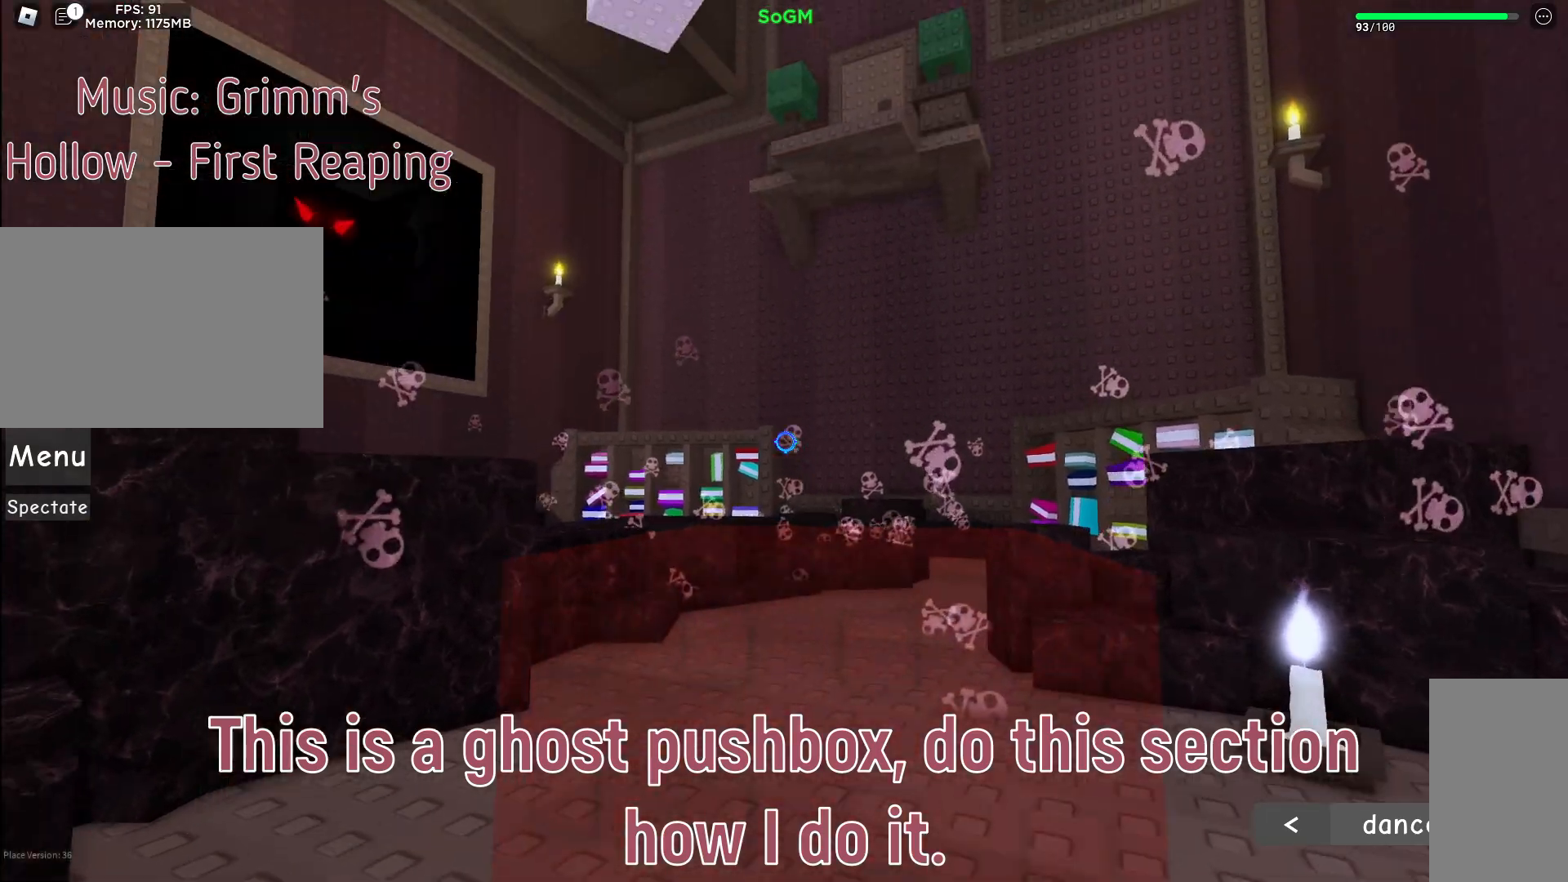
{"keys": ["w"], "mouse": [], "events": [[150, "mouse_left", "down"], [167, "w", "up"], [283, "mouse_right", "up"], [300, "mouse_left", "up"], [417, "w", "down"]]}
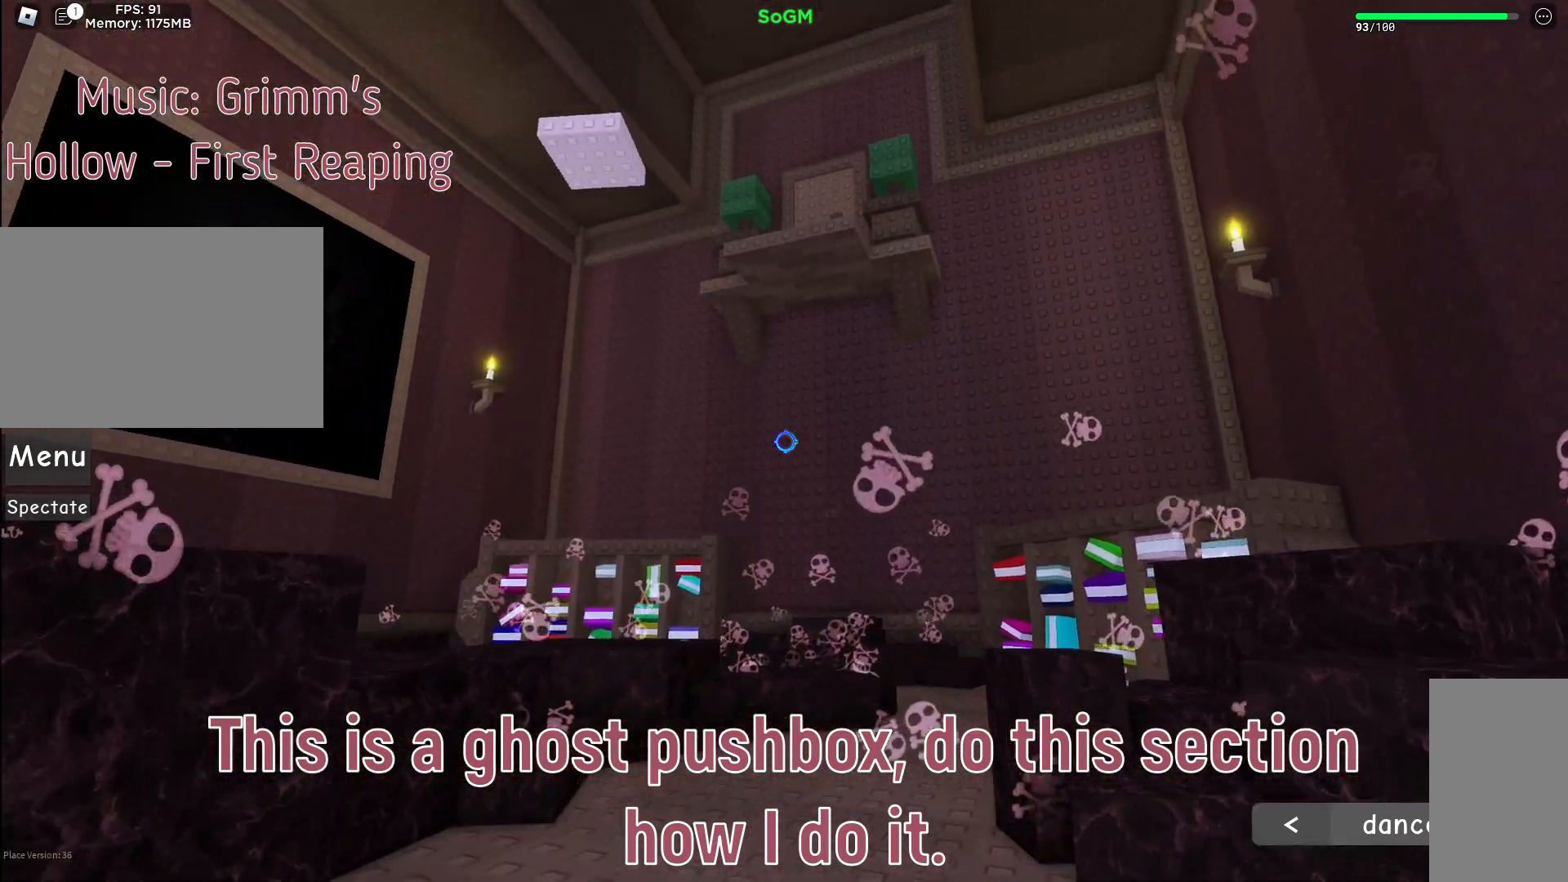
{"keys": ["w"], "mouse": [], "events": []}
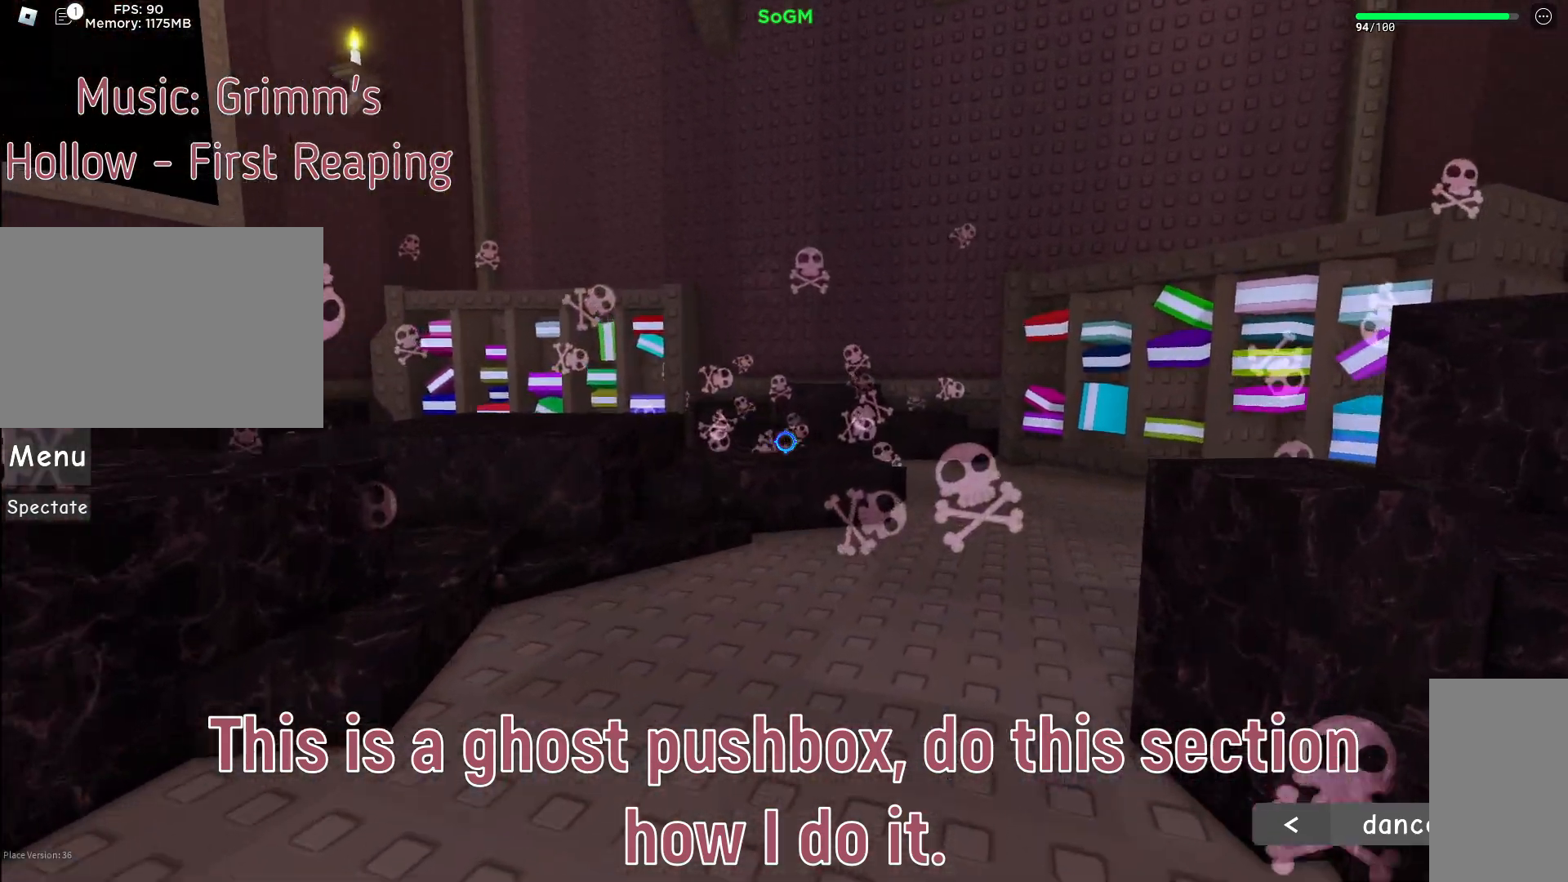
{"keys": [], "mouse": ["right"], "events": [[267, "w", "up"], [317, "mouse_right", "down"]]}
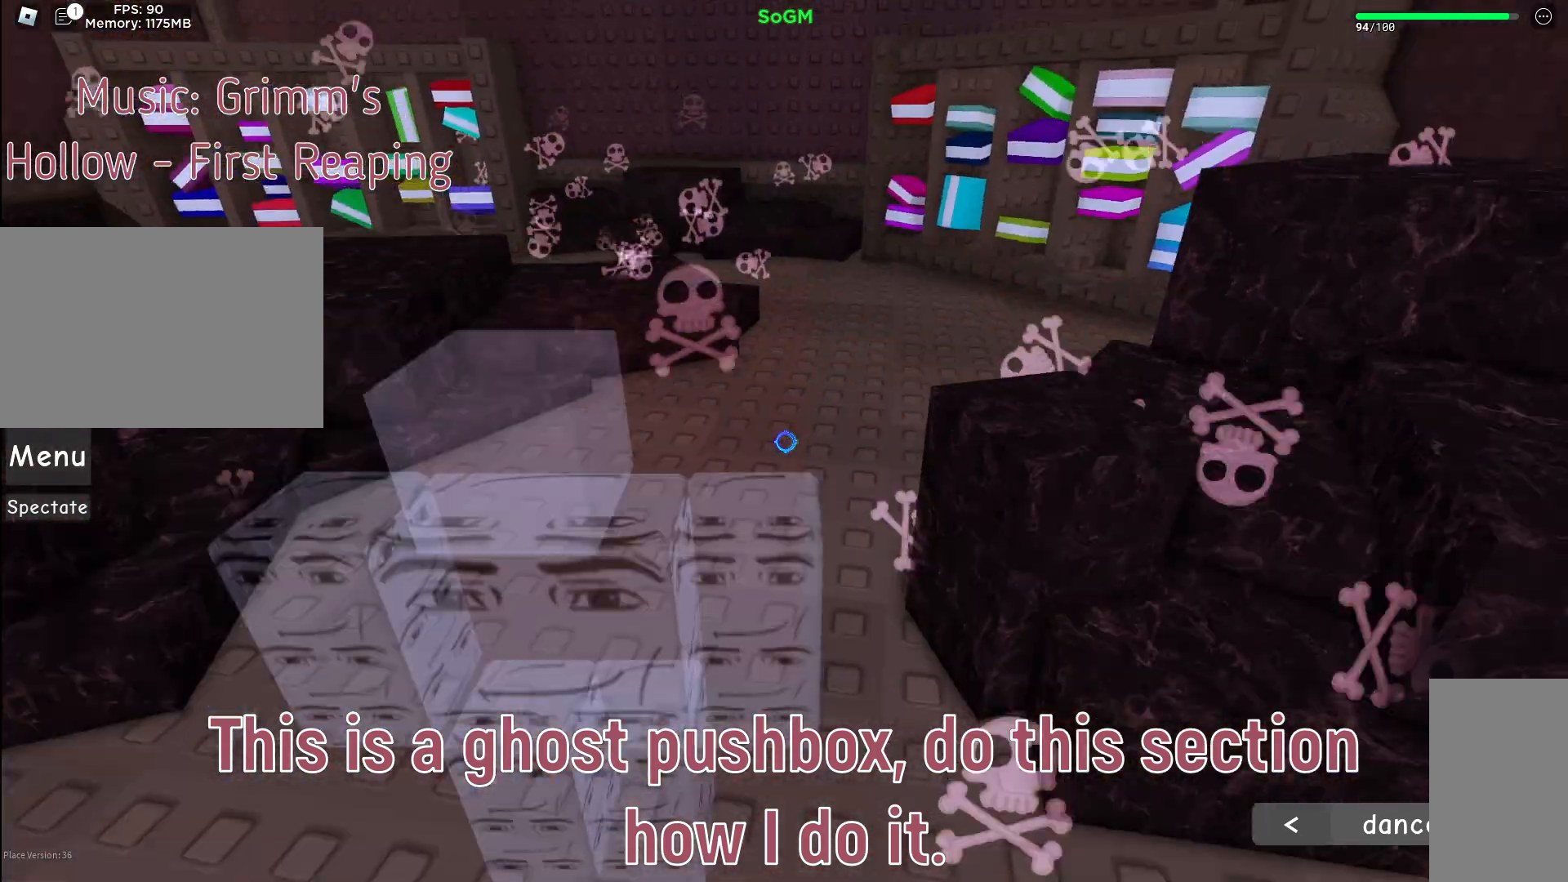
{"keys": [], "mouse": ["right"], "events": []}
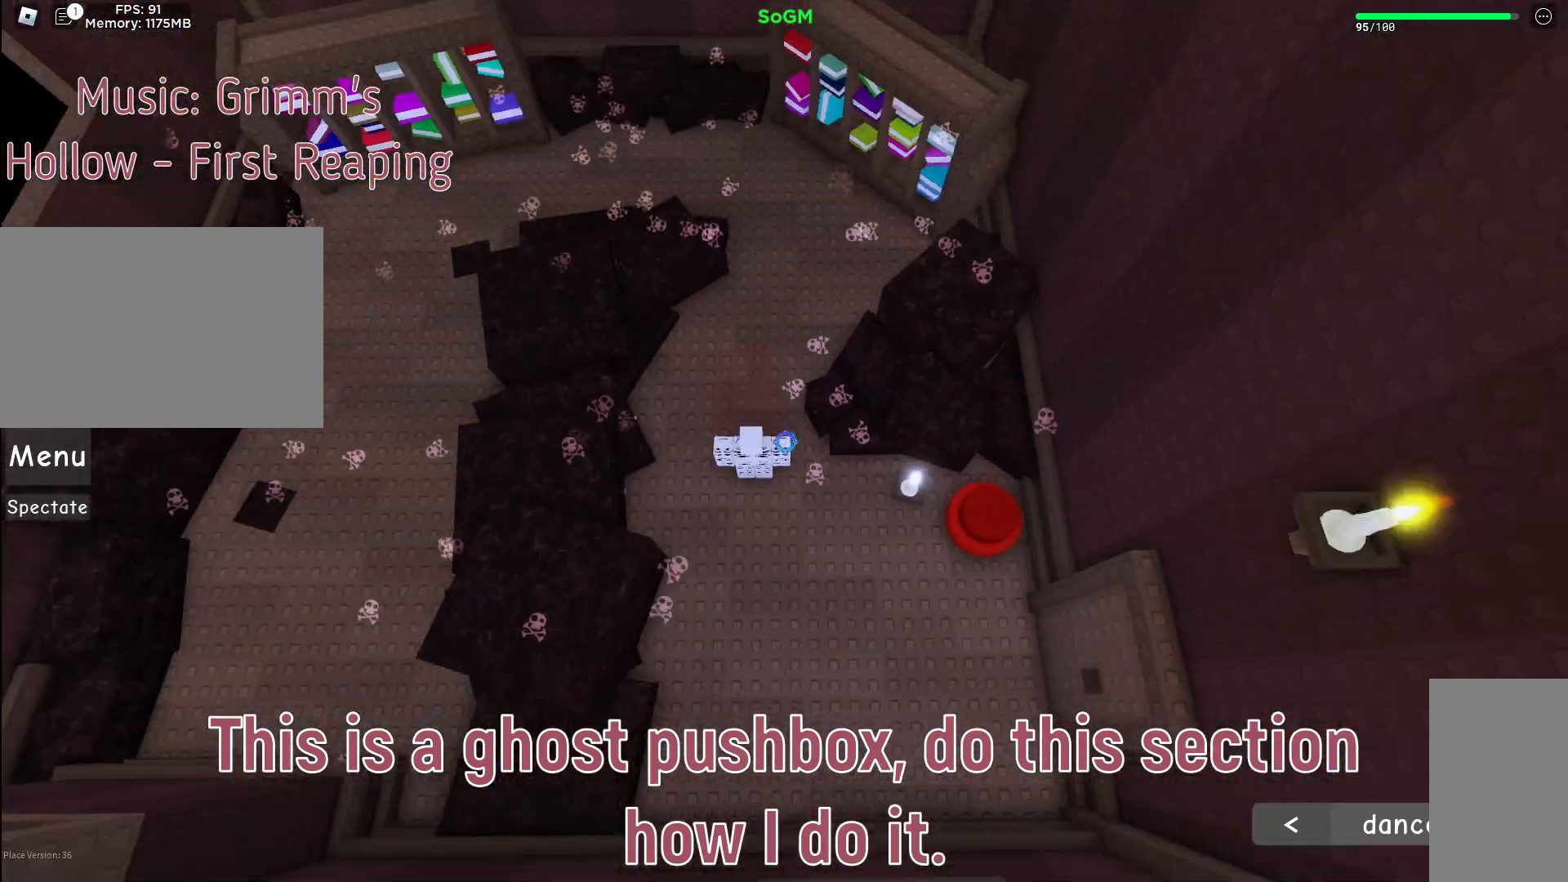
{"keys": ["s"], "mouse": ["right"], "events": [[67, "s", "down"]]}
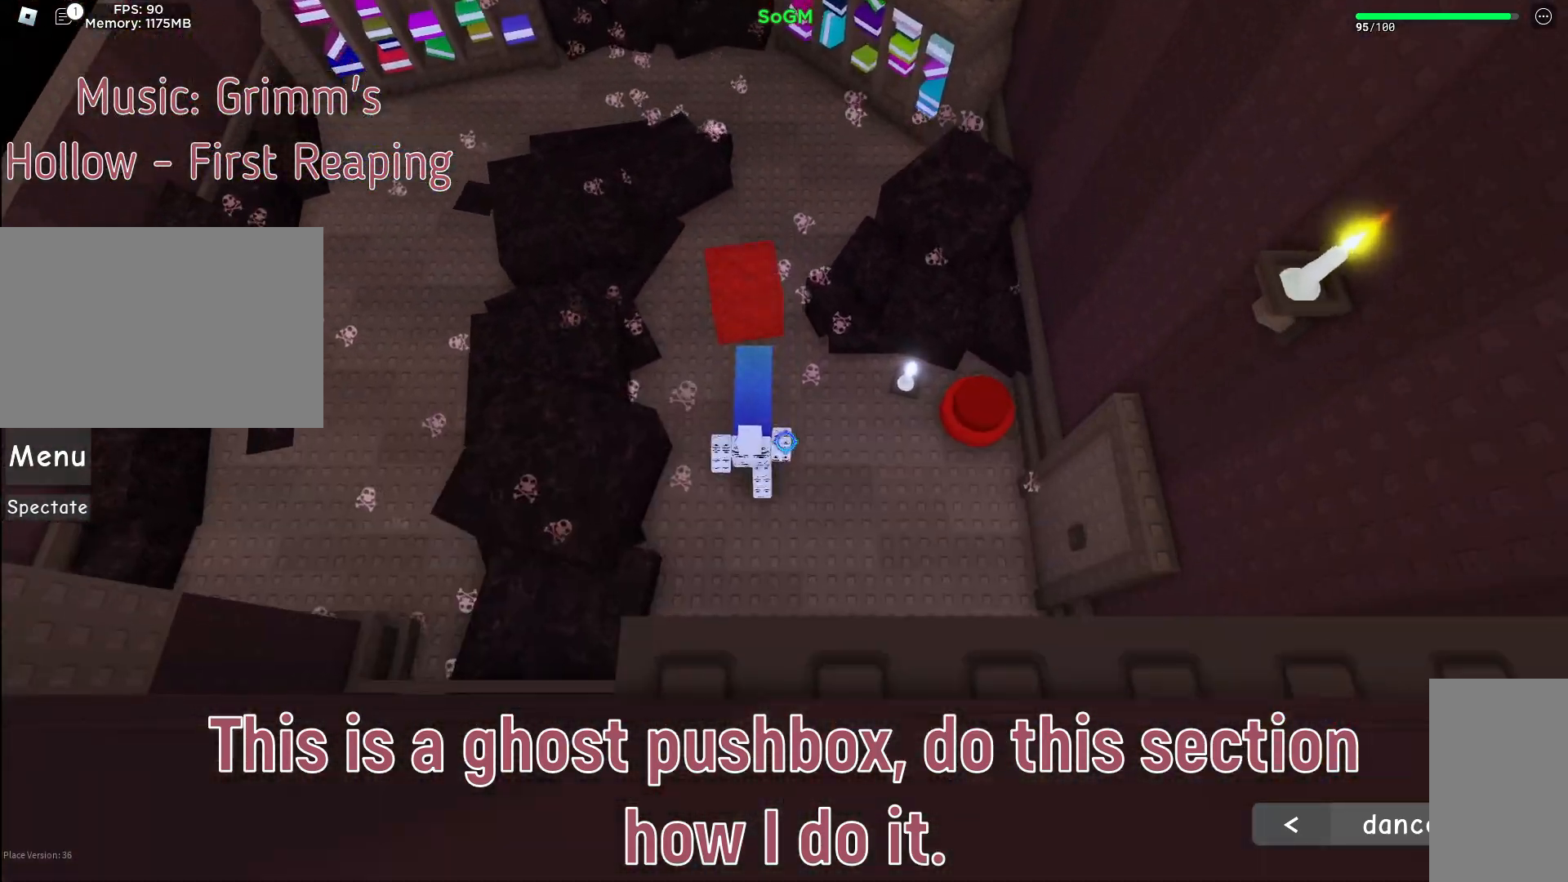
{"keys": ["w"], "mouse": ["right"], "events": [[50, "s", "up"], [150, "w", "down"]]}
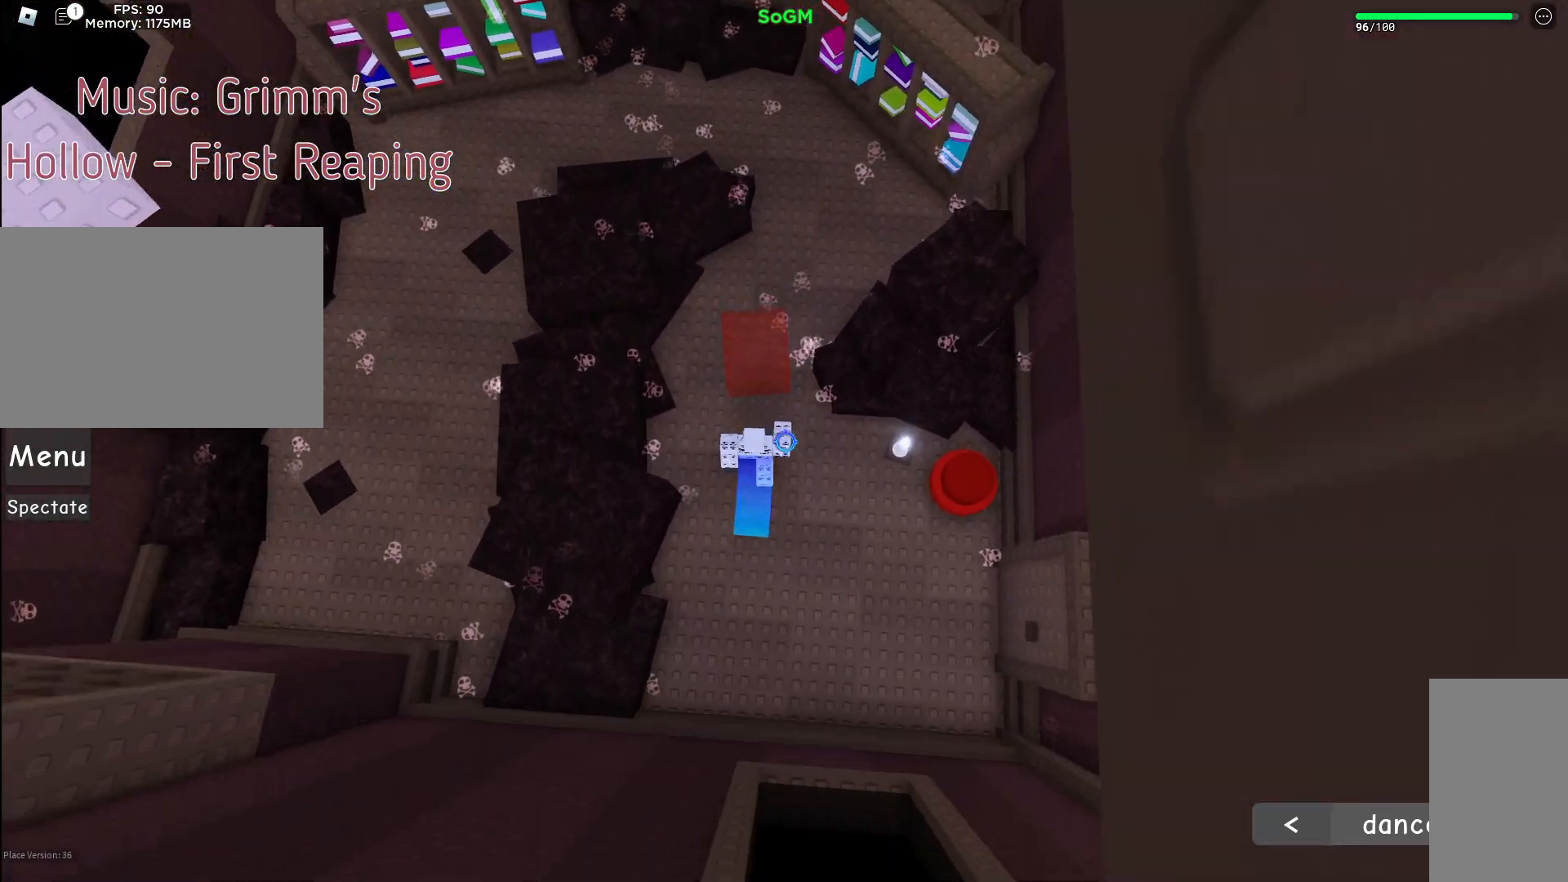
{"keys": ["w"], "mouse": ["right"], "events": [[200, "w", "up"], [383, "w", "down"]]}
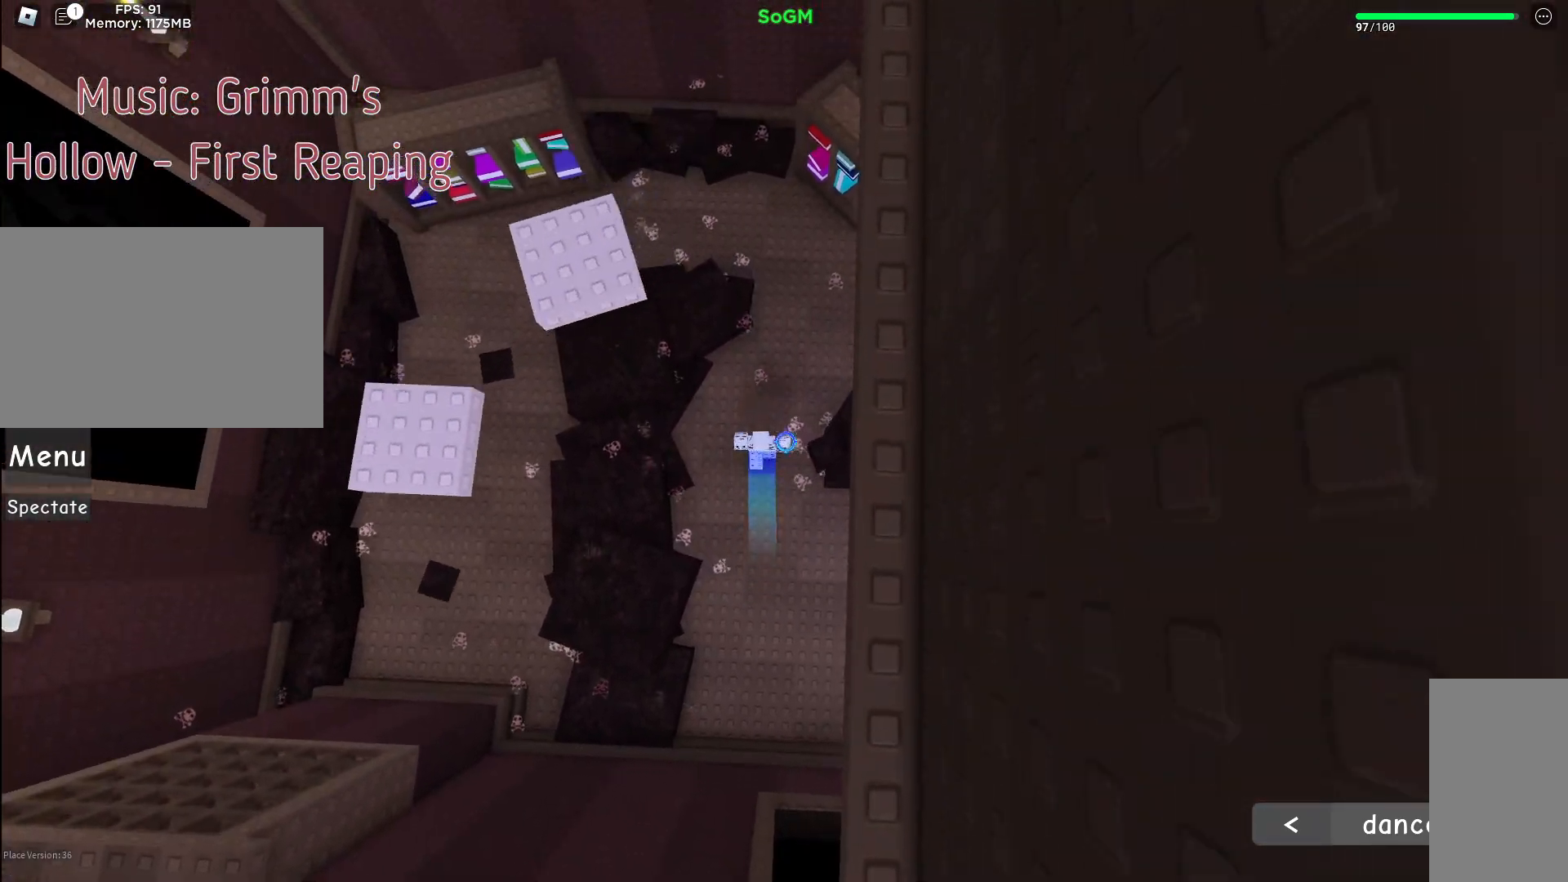
{"keys": [], "mouse": ["right"], "events": [[117, "w", "up"], [250, "s", "down"], [283, "a", "down"], [450, "a", "up"], [450, "s", "up"]]}
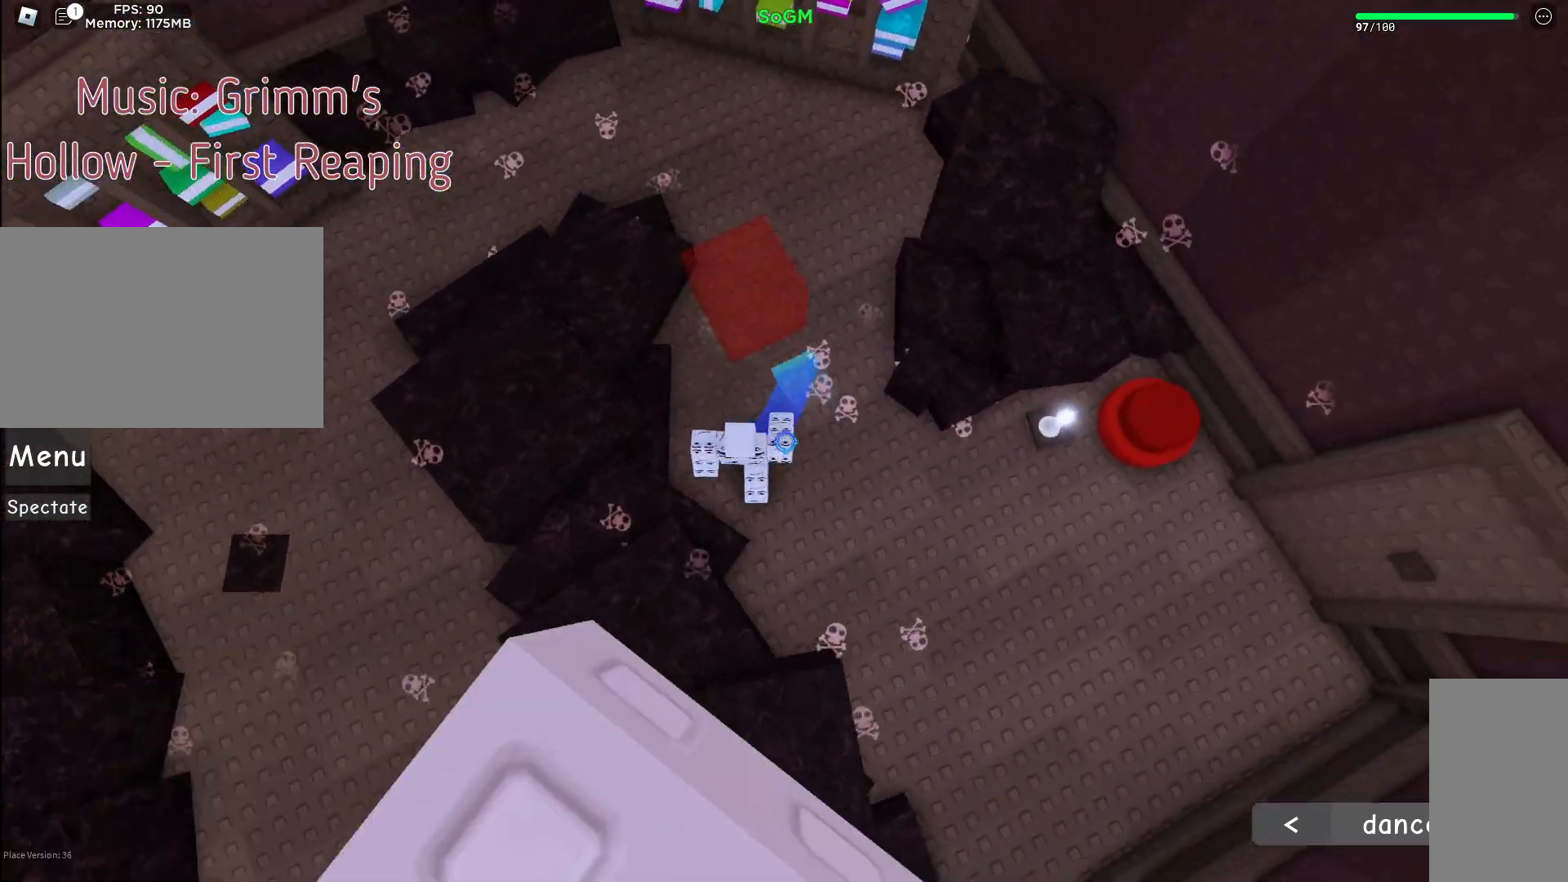
{"keys": ["w"], "mouse": ["right"], "events": [[50, "w", "down"], [133, "a", "down"], [200, "a", "up"], [217, "space", "down"], [267, "space", "up"]]}
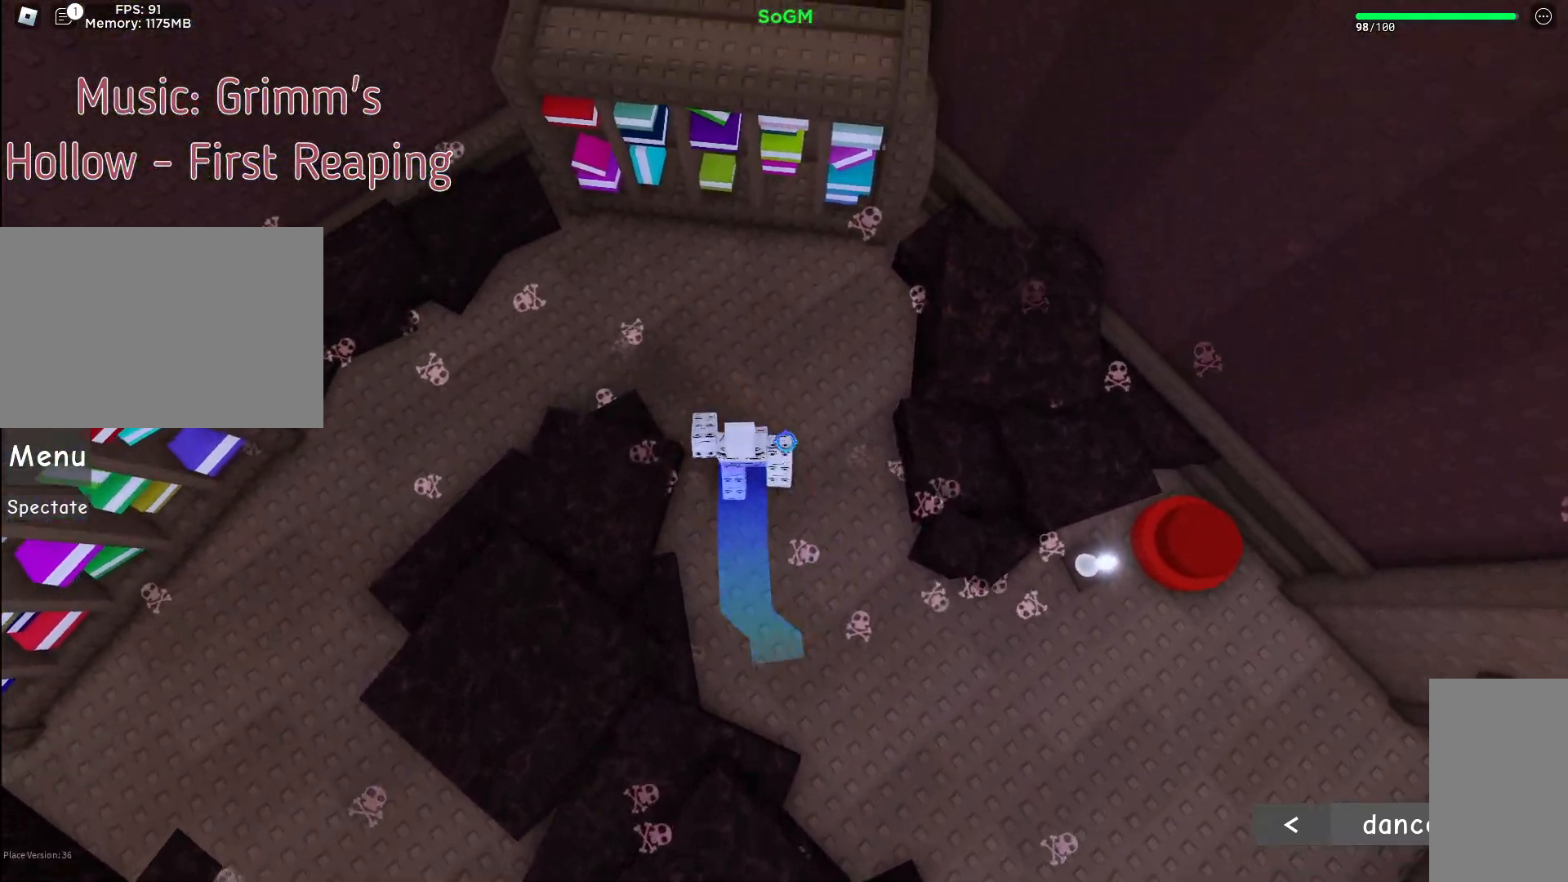
{"keys": ["s"], "mouse": ["right"], "events": [[217, "w", "up"], [267, "d", "down"], [283, "s", "down"], [417, "d", "up"]]}
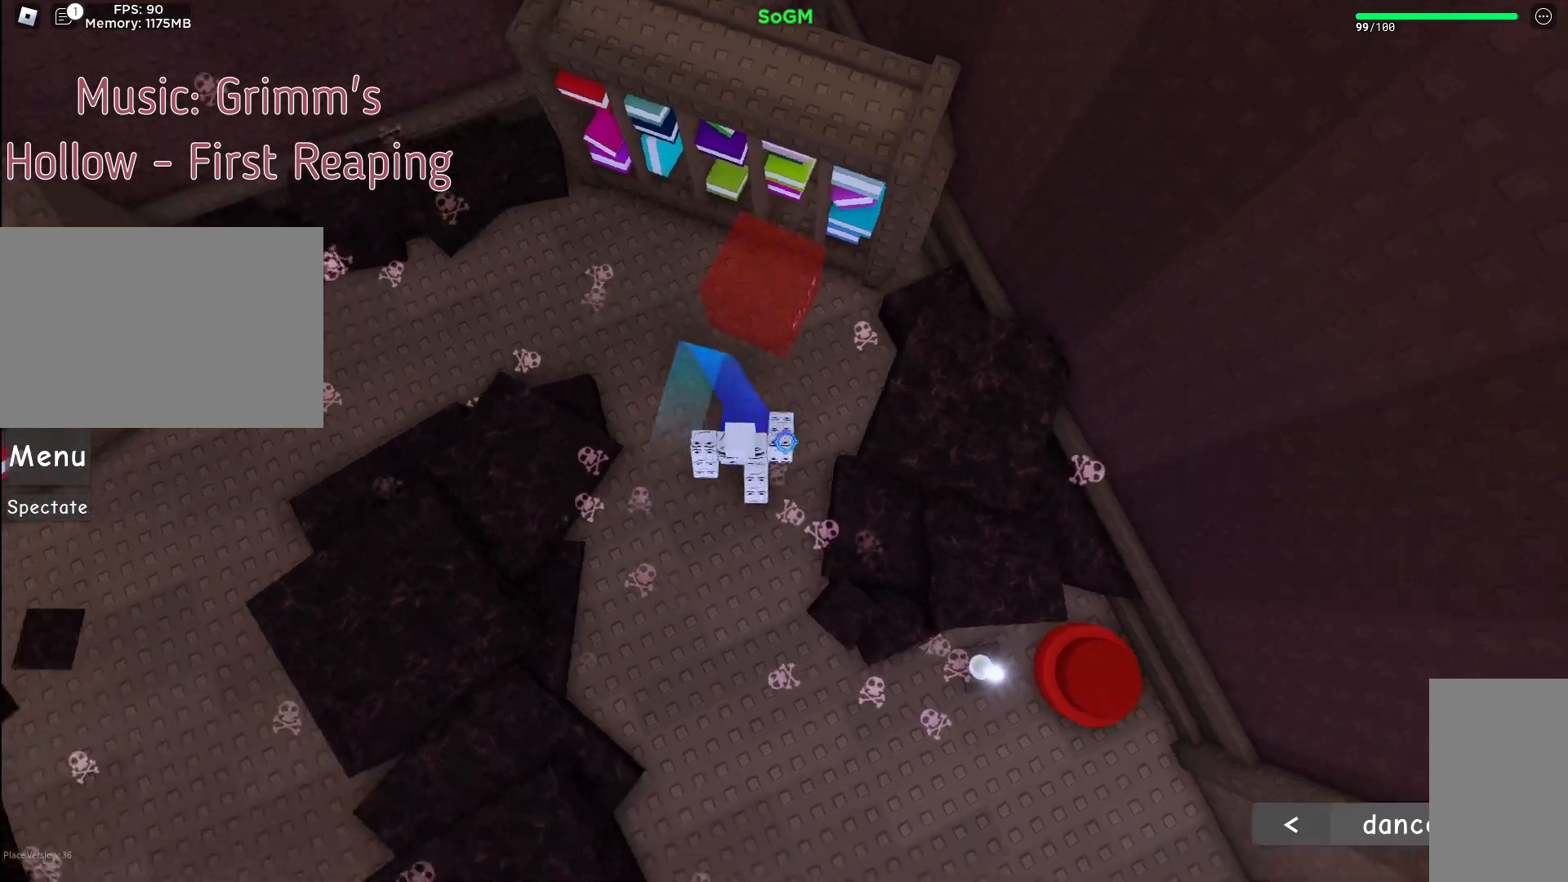
{"keys": ["d", "w"], "mouse": ["right"], "events": [[33, "s", "up"], [217, "d", "down"], [350, "w", "down"]]}
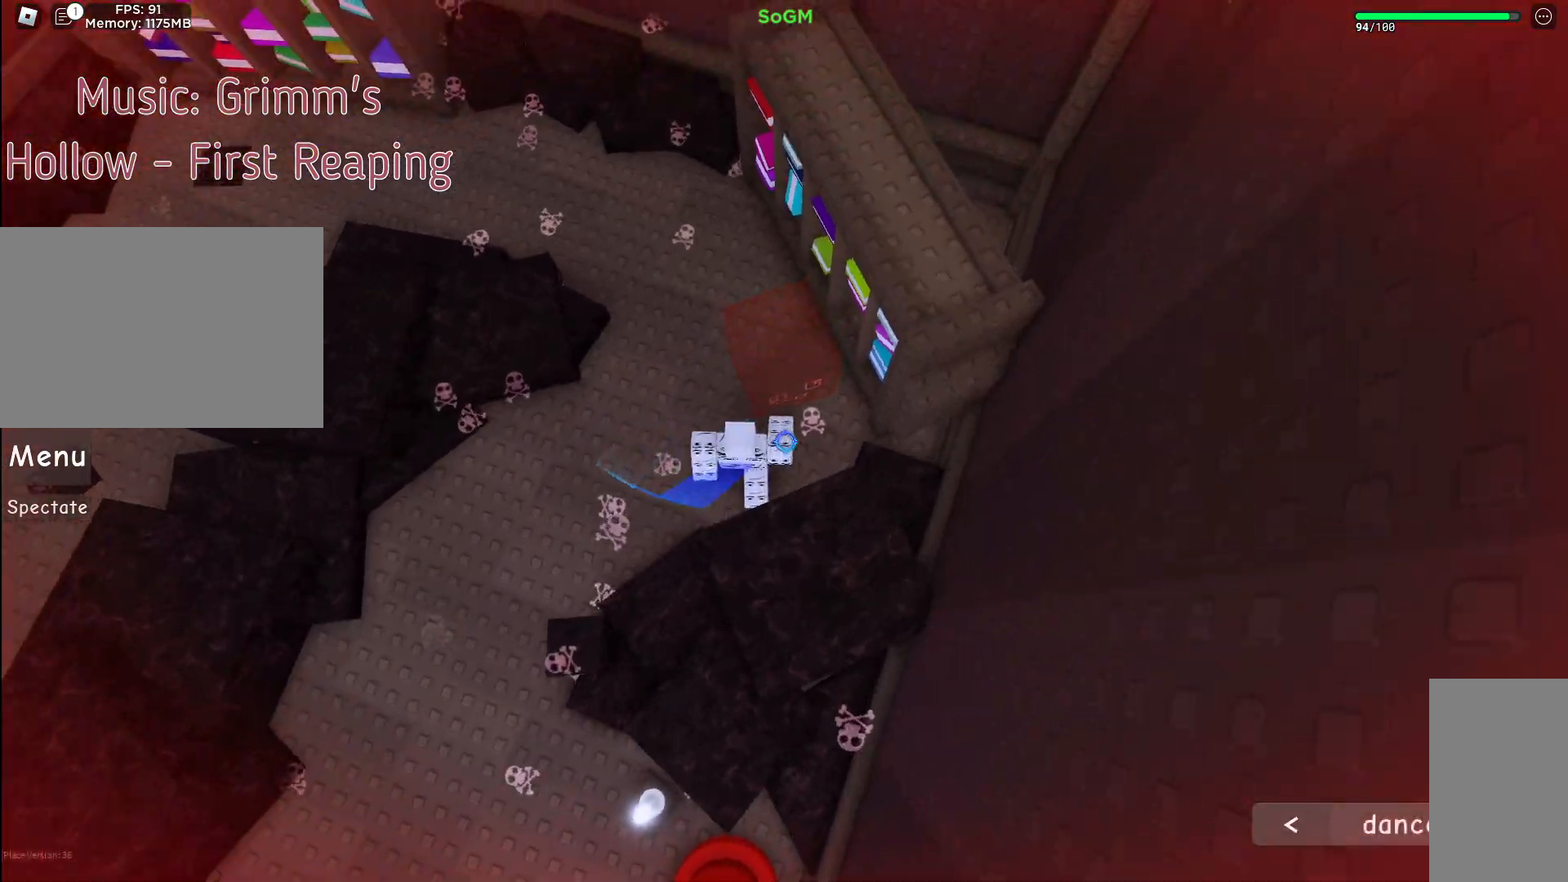
{"keys": ["s"], "mouse": ["right"], "events": [[183, "d", "up"], [383, "w", "up"], [483, "s", "down"]]}
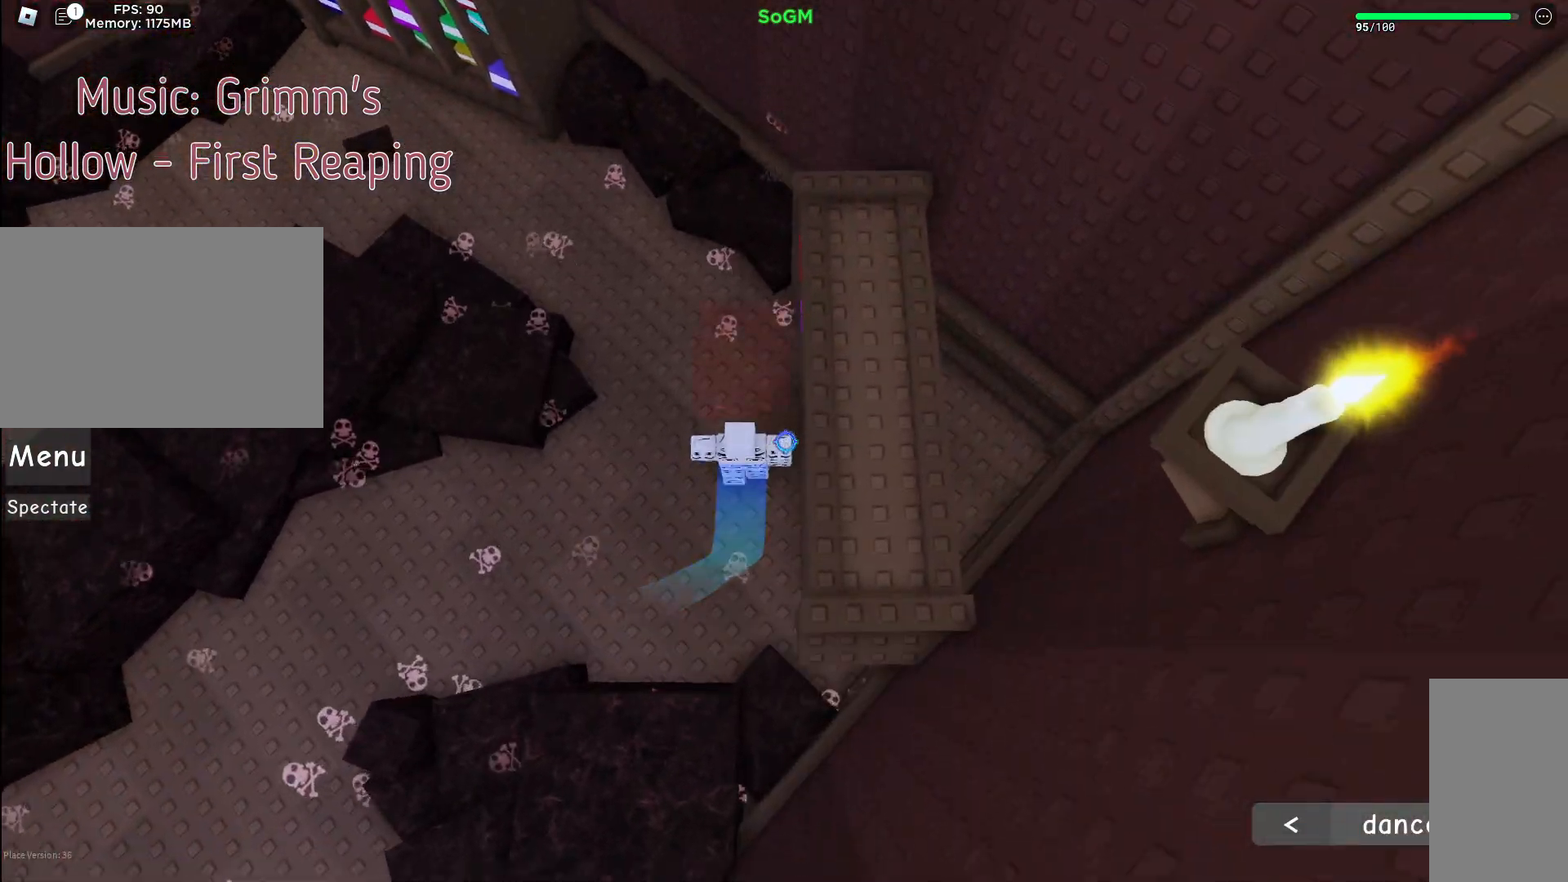
{"keys": ["w"], "mouse": ["right"], "events": [[50, "d", "down"], [83, "s", "up"], [167, "d", "up"], [233, "d", "down"], [333, "w", "down"], [500, "d", "up"]]}
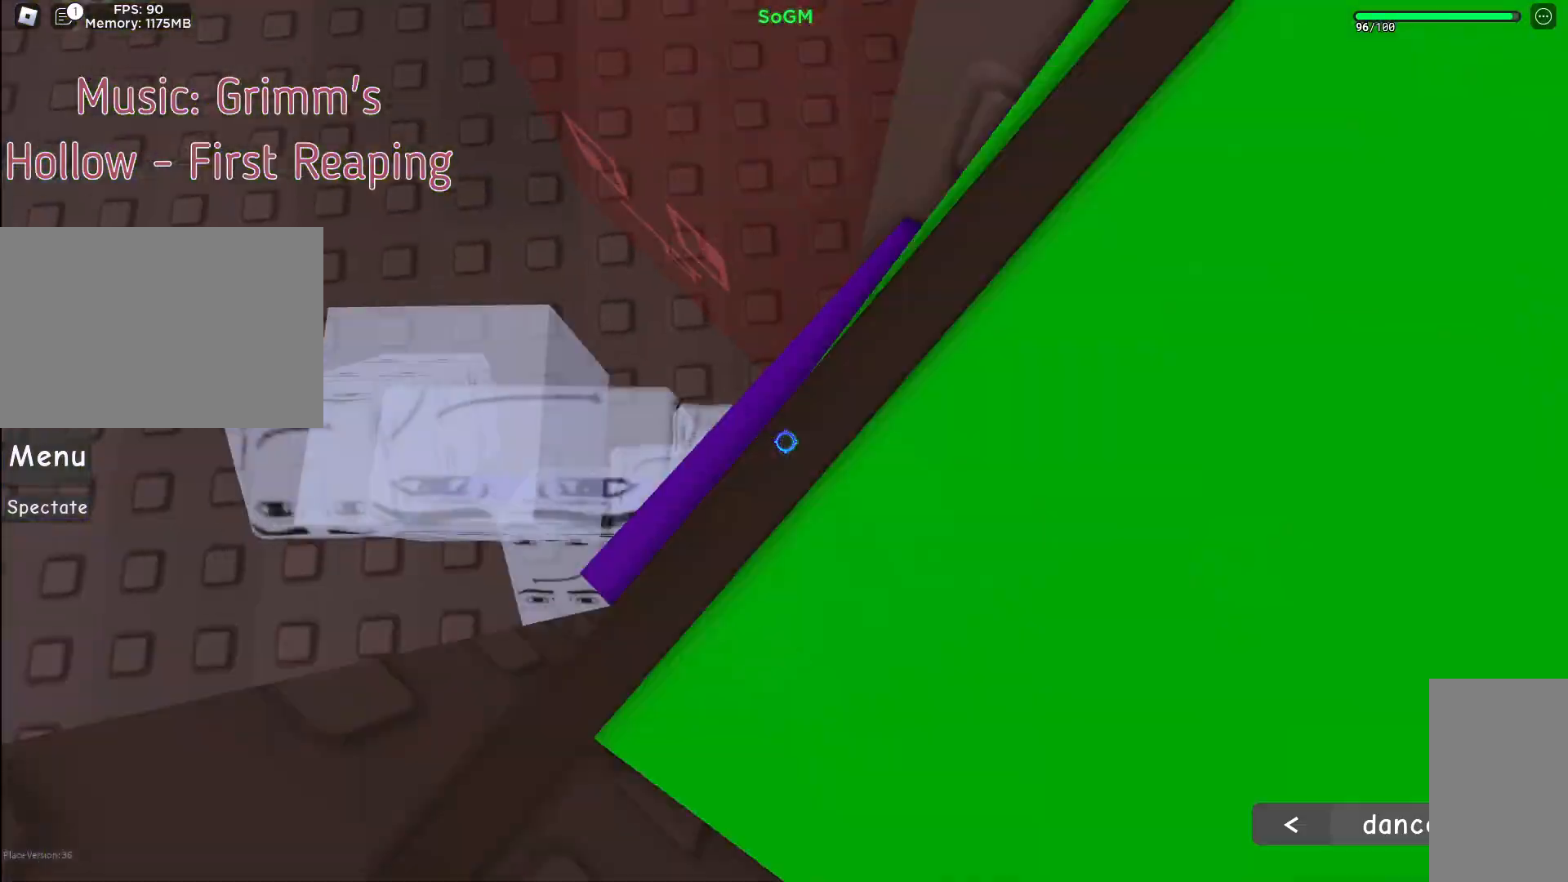
{"keys": ["s"], "mouse": ["right"], "events": [[183, "a", "down"], [250, "a", "up"], [267, "w", "up"], [383, "s", "down"]]}
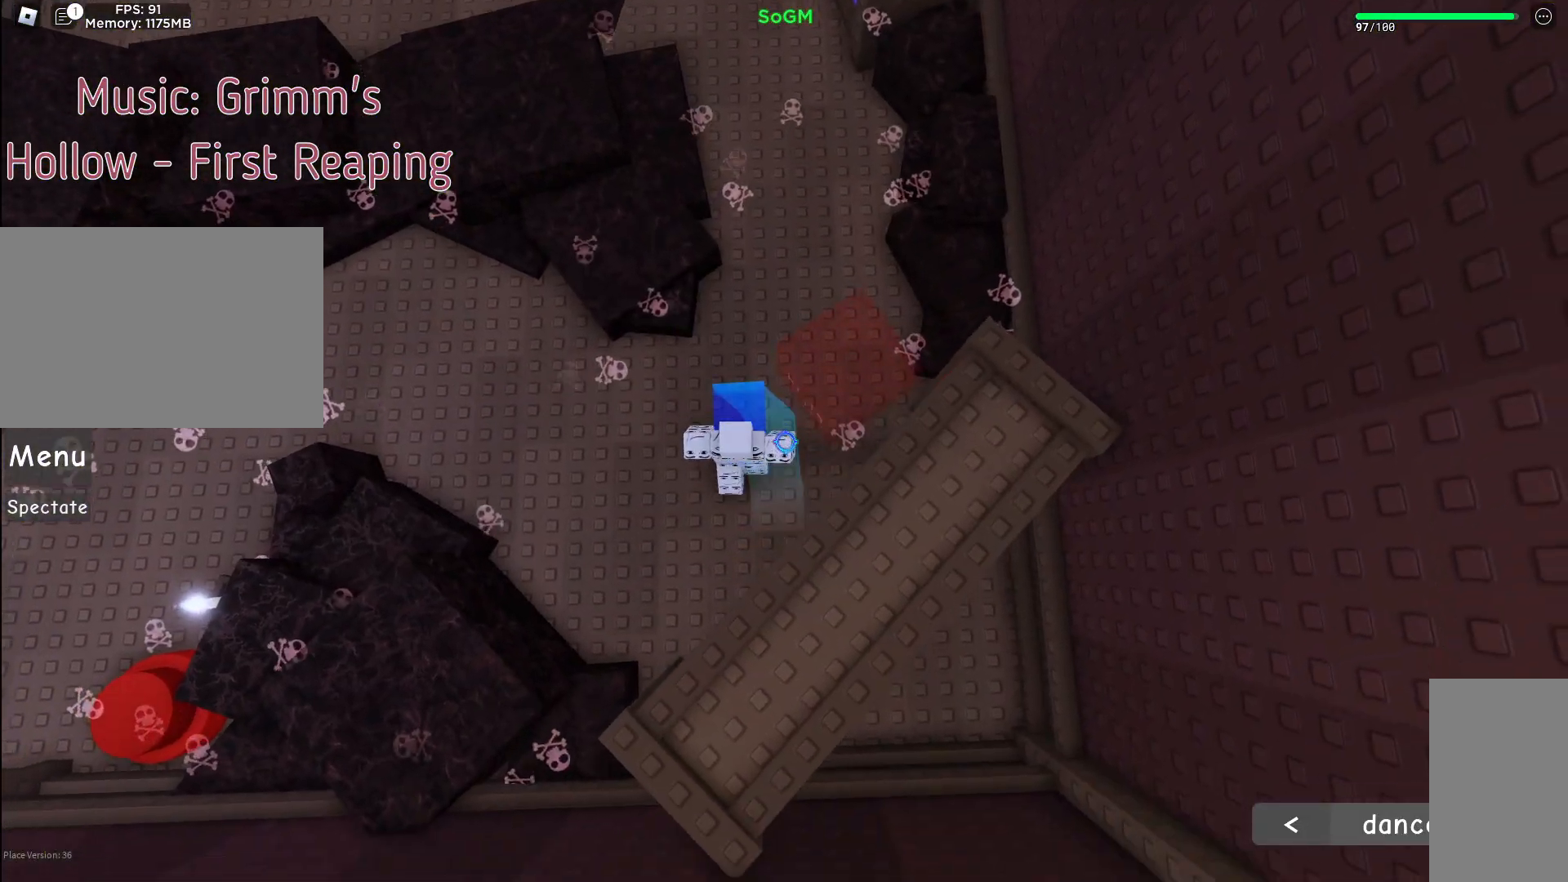
{"keys": ["d", "w"], "mouse": ["right"], "events": [[67, "d", "down"], [83, "s", "up"], [450, "w", "down"]]}
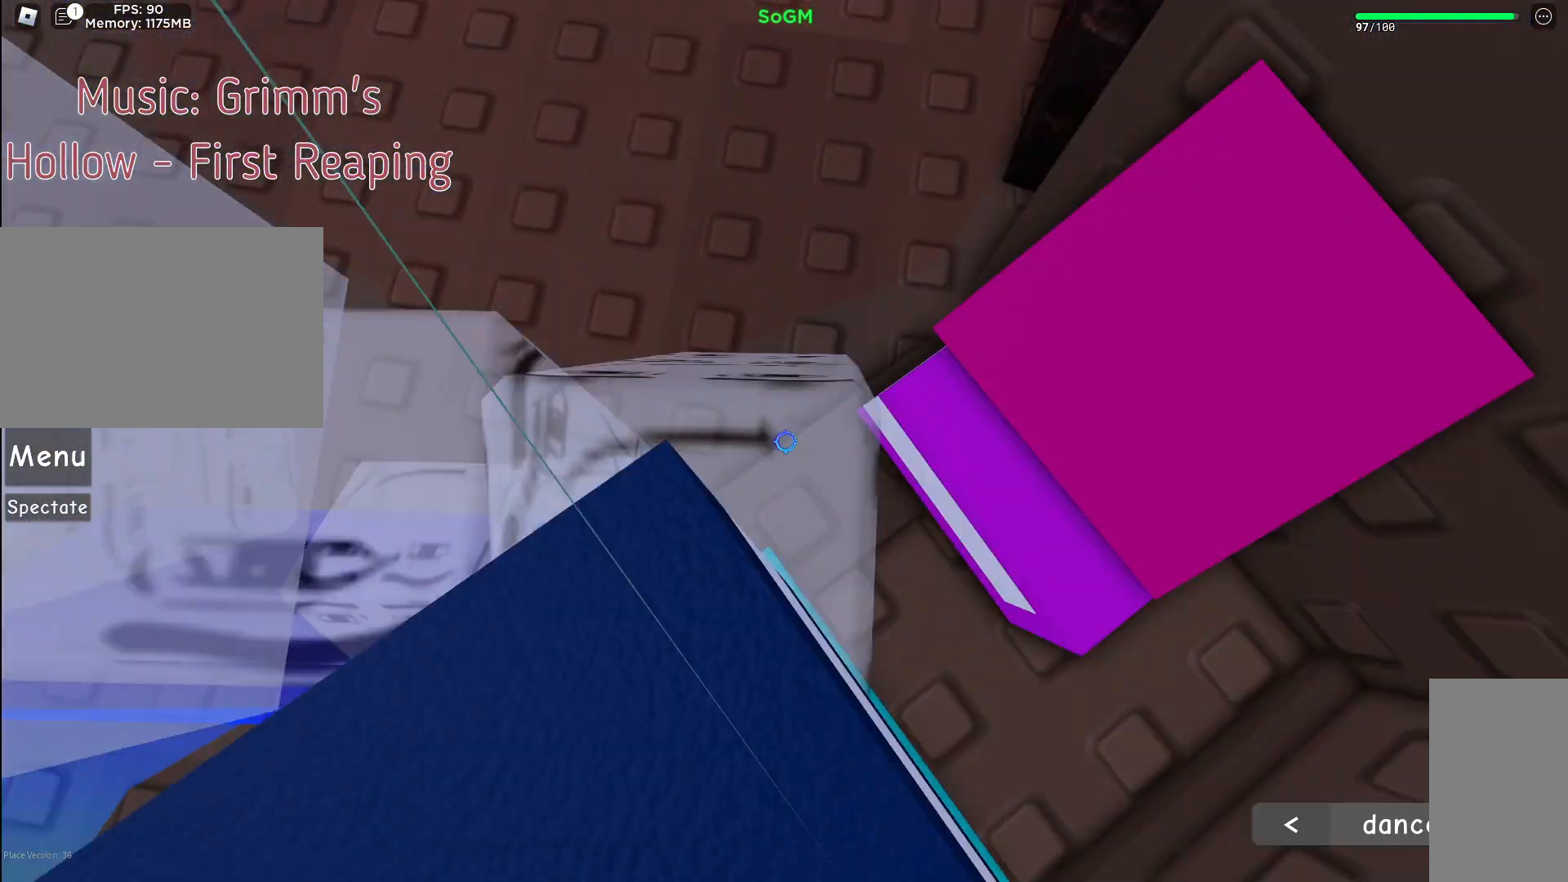
{"keys": ["w"], "mouse": ["right"]}
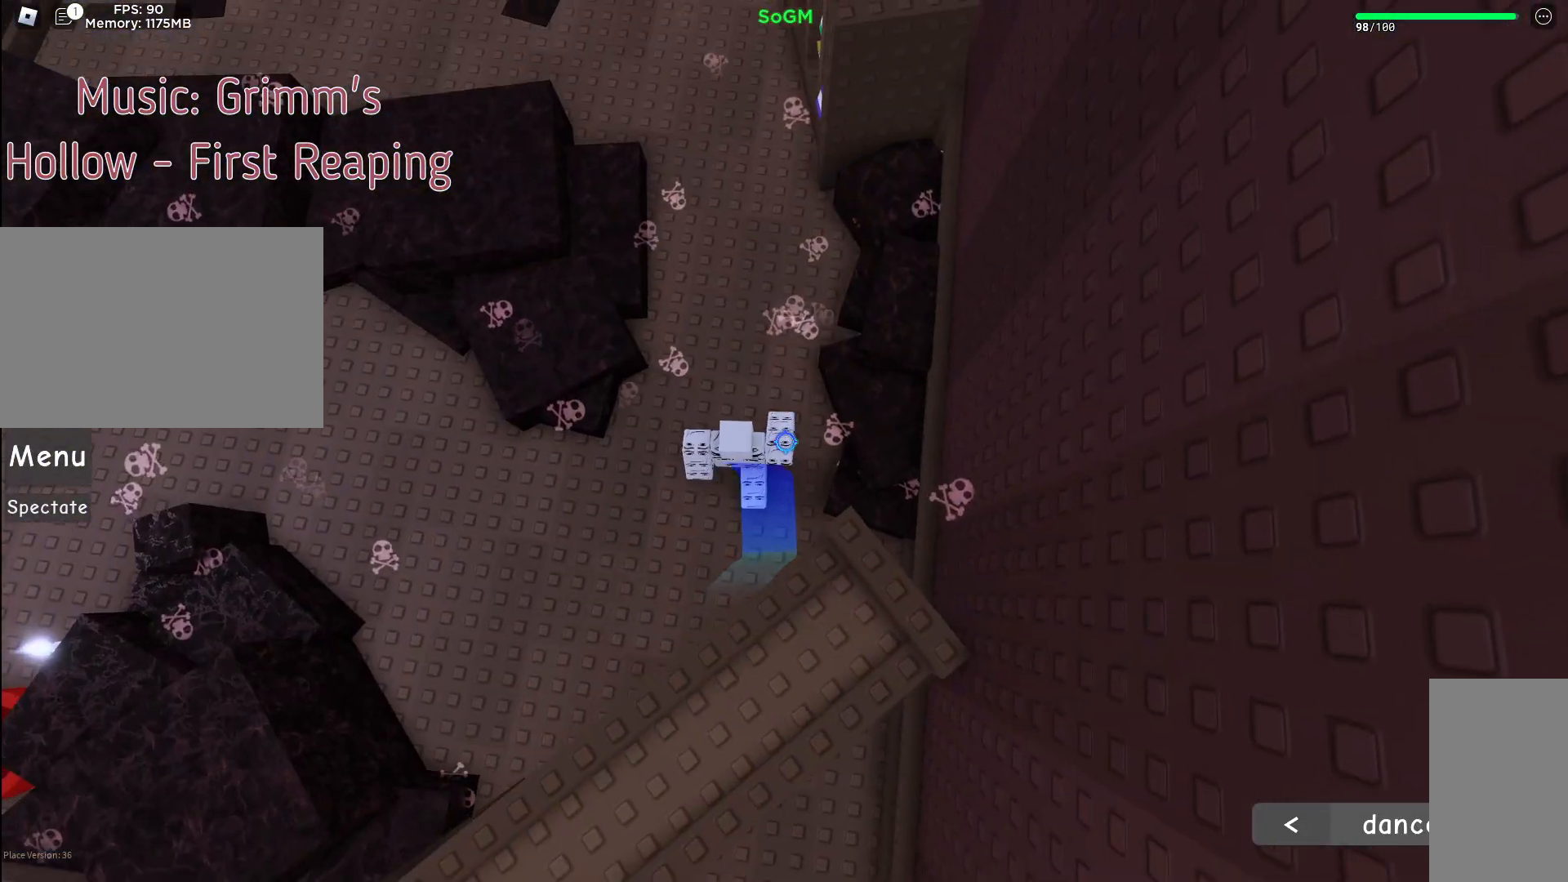
{"keys": ["w"], "mouse": ["right"], "events": [[33, "w", "up"], [167, "s", "down"], [250, "a", "down"], [317, "a", "up"], [367, "s", "up"], [467, "w", "down"]]}
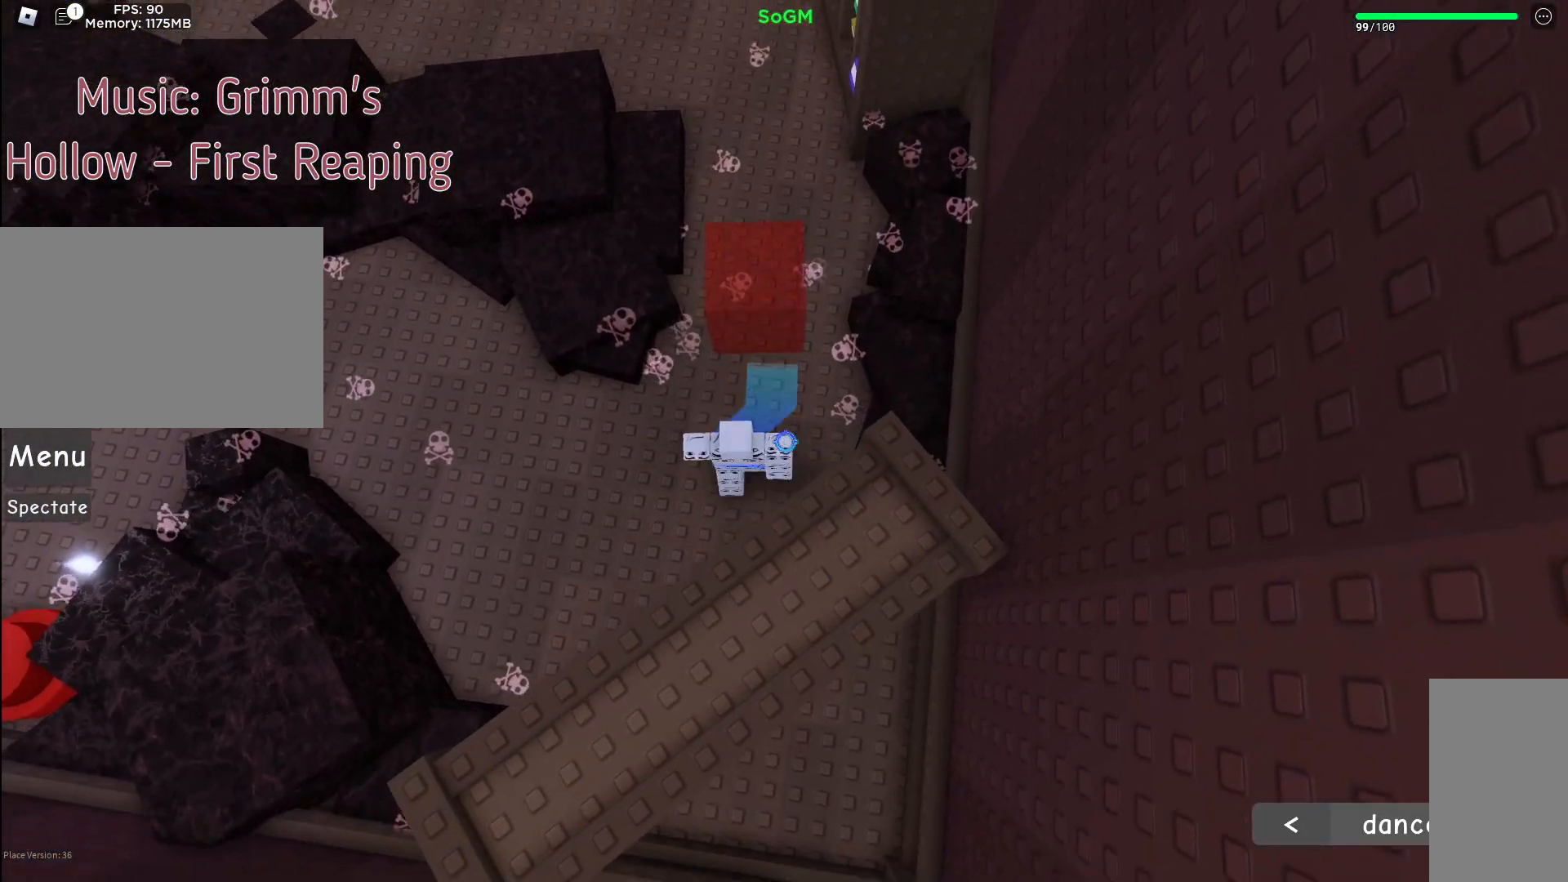
{"keys": ["s"], "mouse": [], "events": [[150, "mouse_right", "up"], [350, "w", "up"], [383, "d", "down"], [417, "s", "down"], [450, "d", "up"]]}
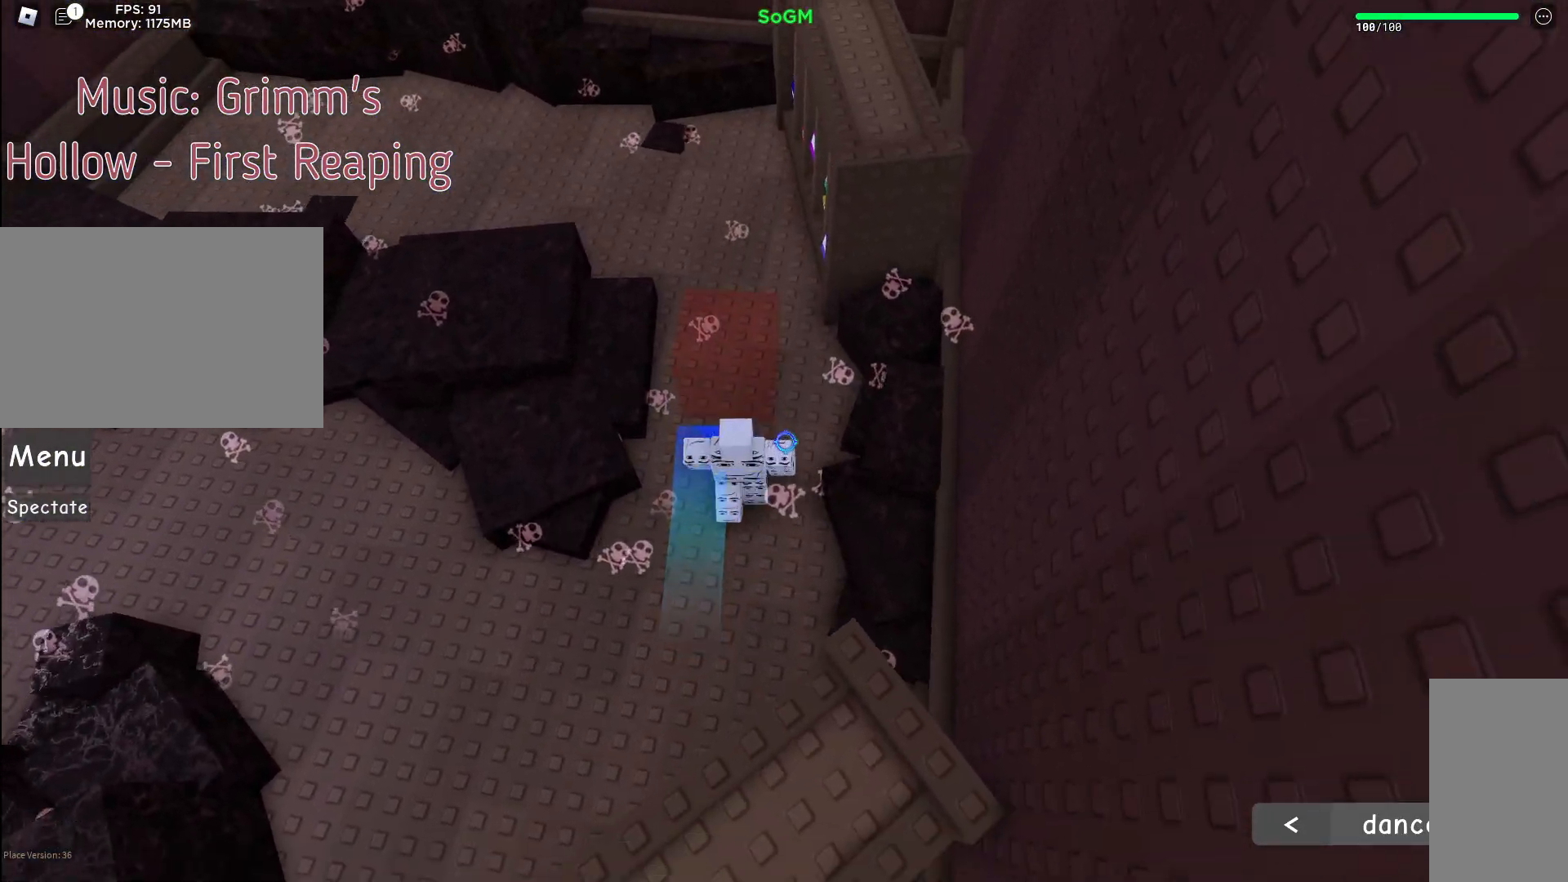
{"keys": ["w"], "mouse": [], "events": [[217, "s", "up"], [250, "w", "down"]]}
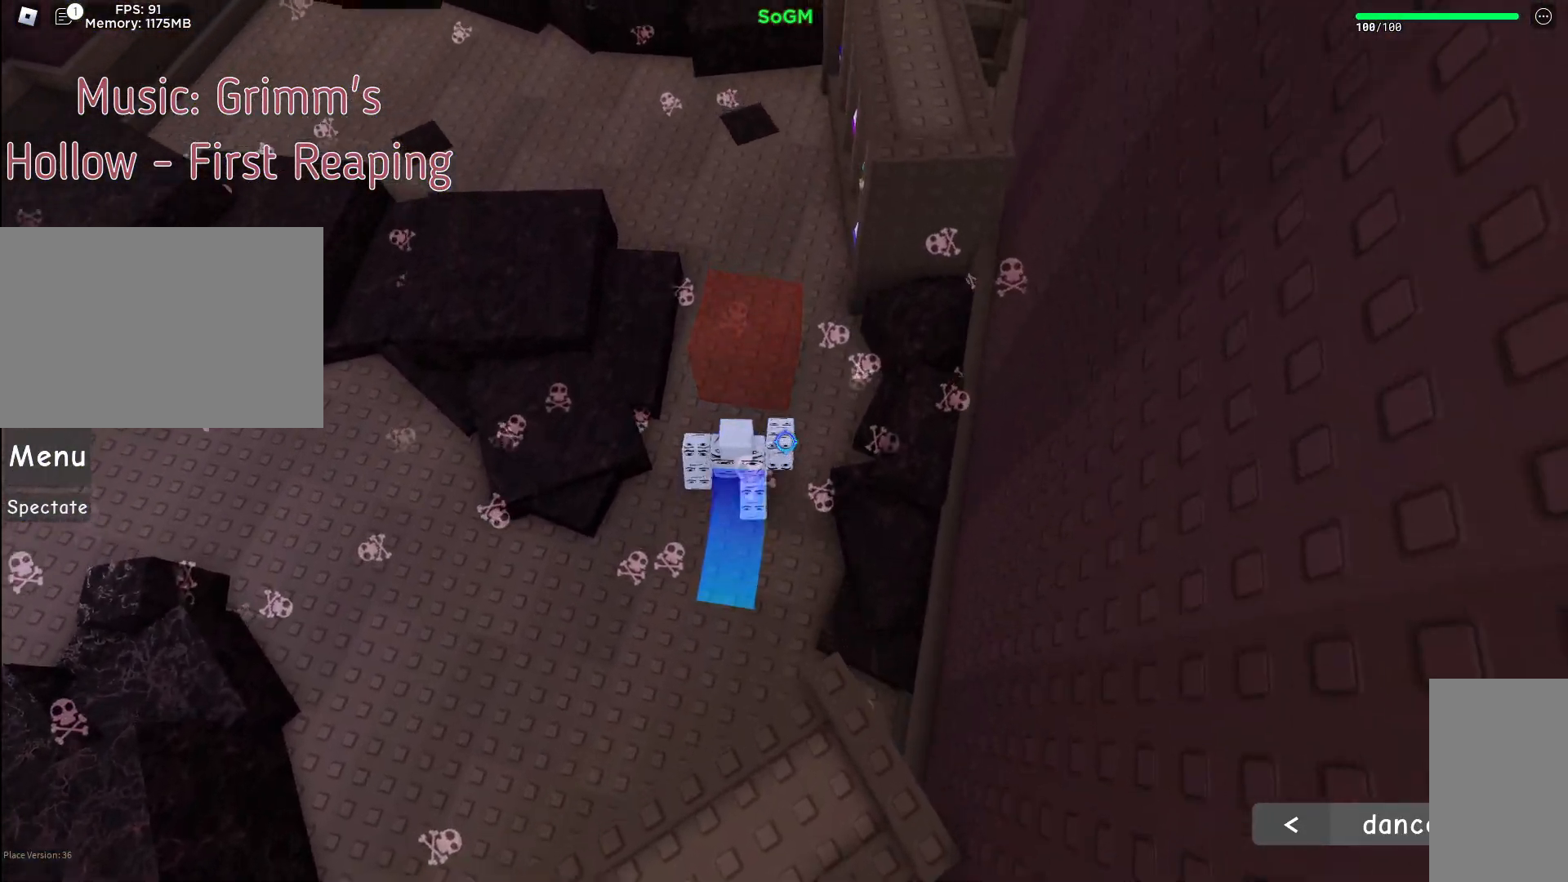
{"keys": [], "mouse": [], "events": [[17, "a", "down"], [50, "a", "up"], [83, "w", "up"]]}
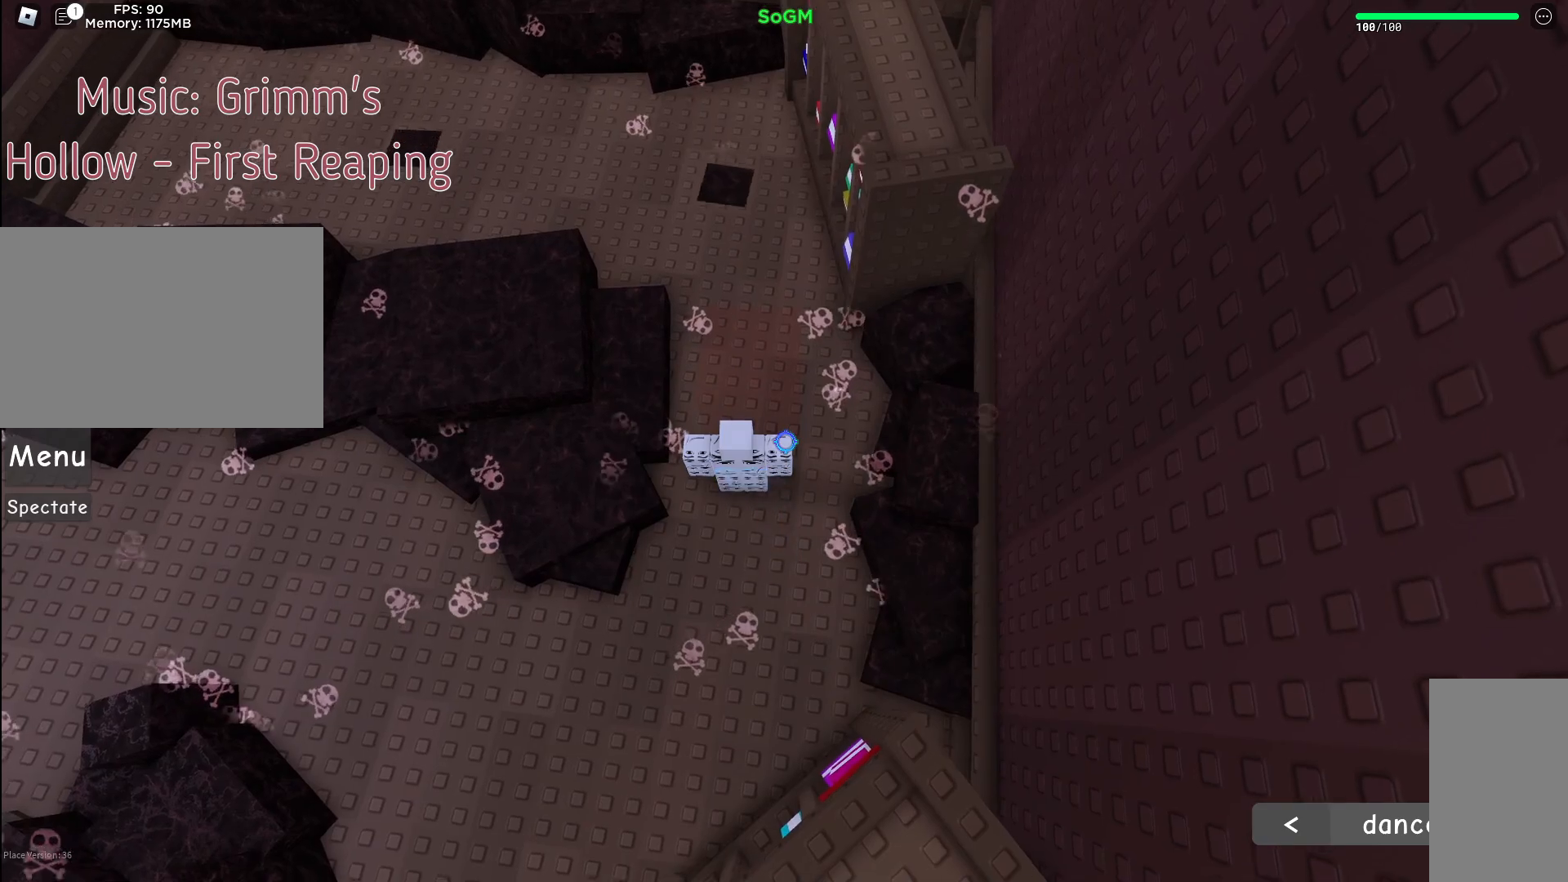
{"keys": [], "mouse": [], "events": []}
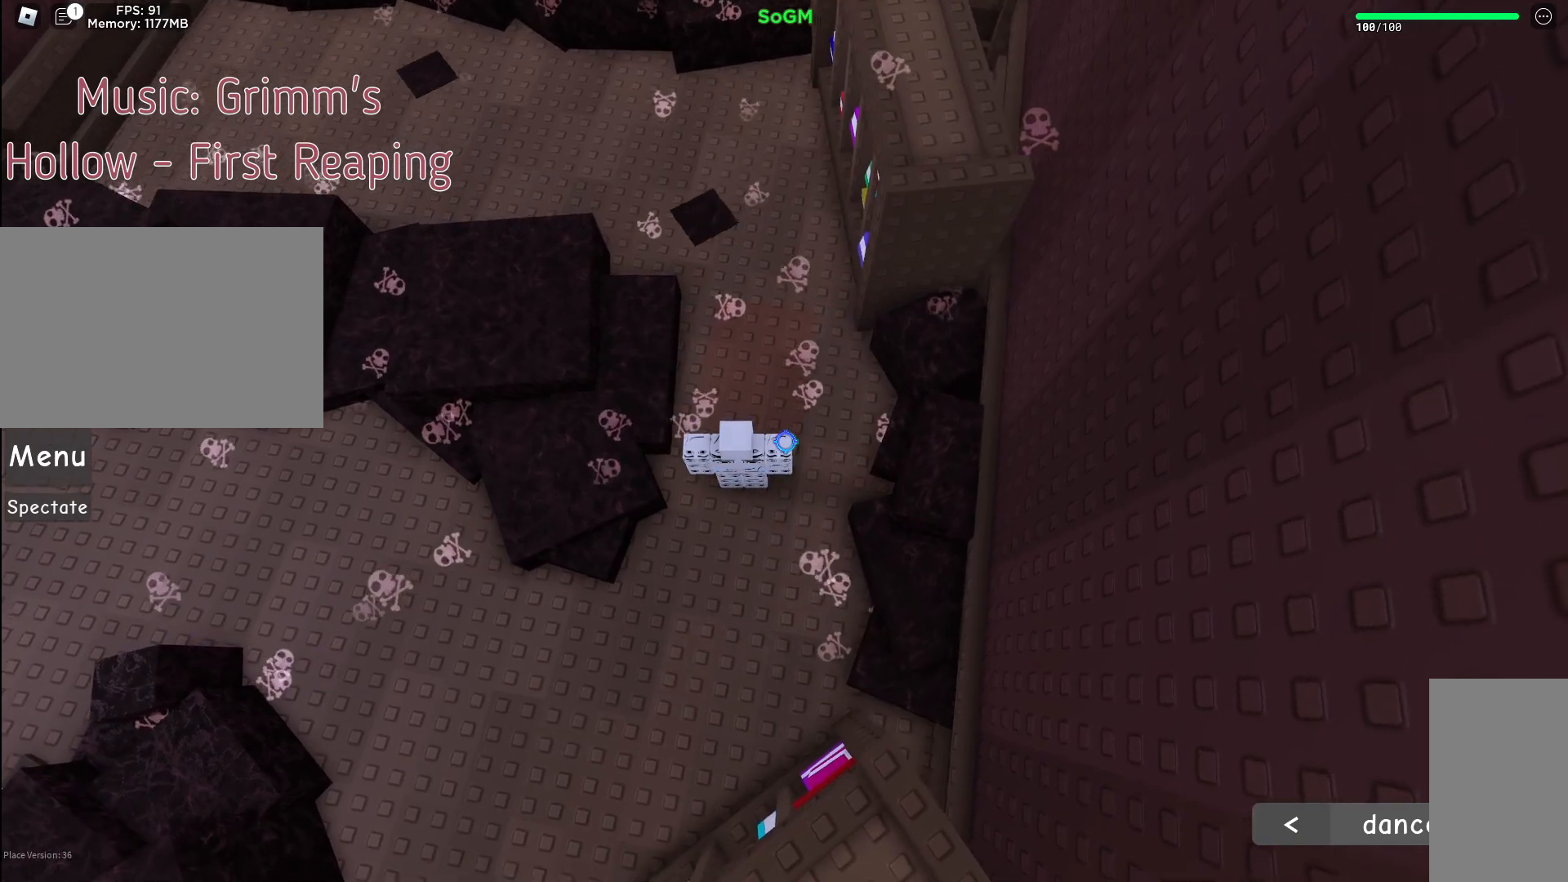
{"keys": ["w"], "mouse": [], "events": [[83, "w", "down"]]}
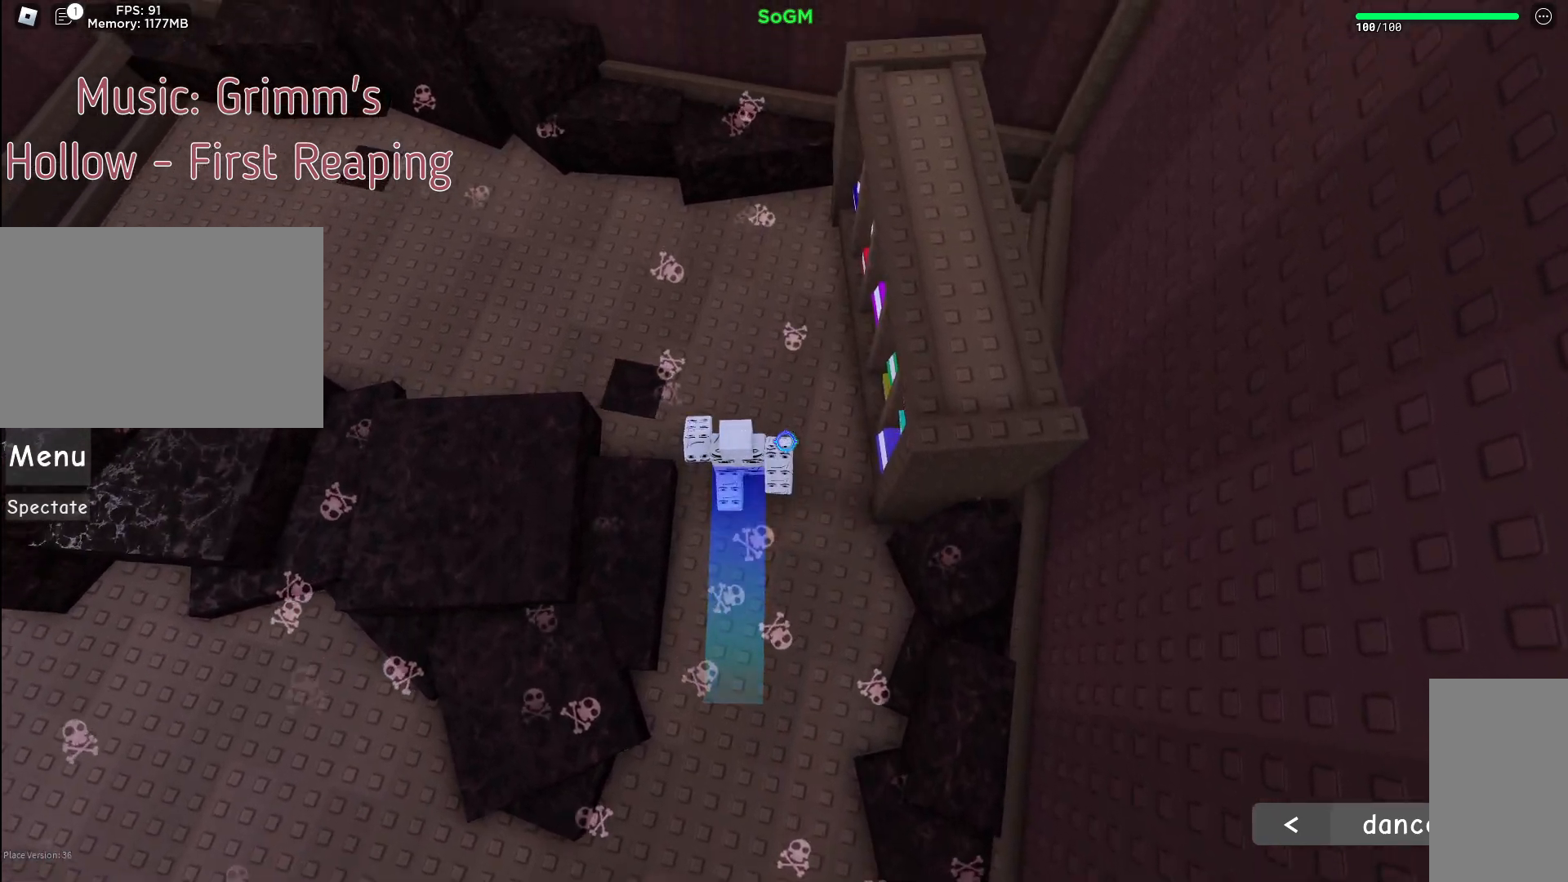
{"keys": ["s"], "mouse": [], "events": [[117, "w", "up"], [317, "s", "down"], [383, "d", "down"], [483, "d", "up"]]}
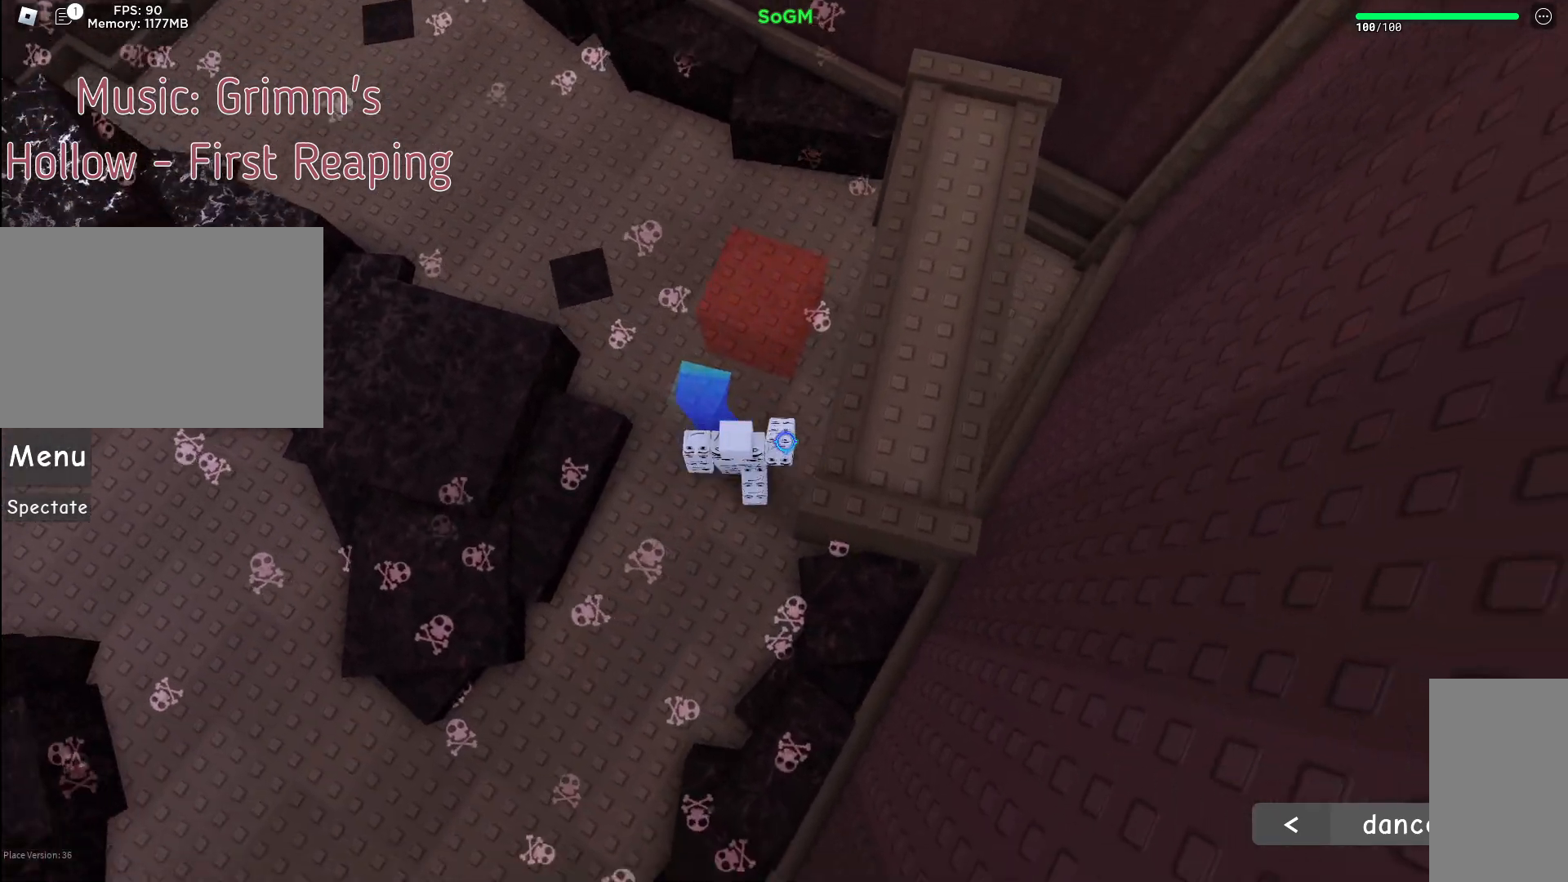
{"keys": ["d"], "mouse": [], "events": [[100, "s", "up"], [217, "w", "down"], [267, "d", "down"], [317, "w", "up"]]}
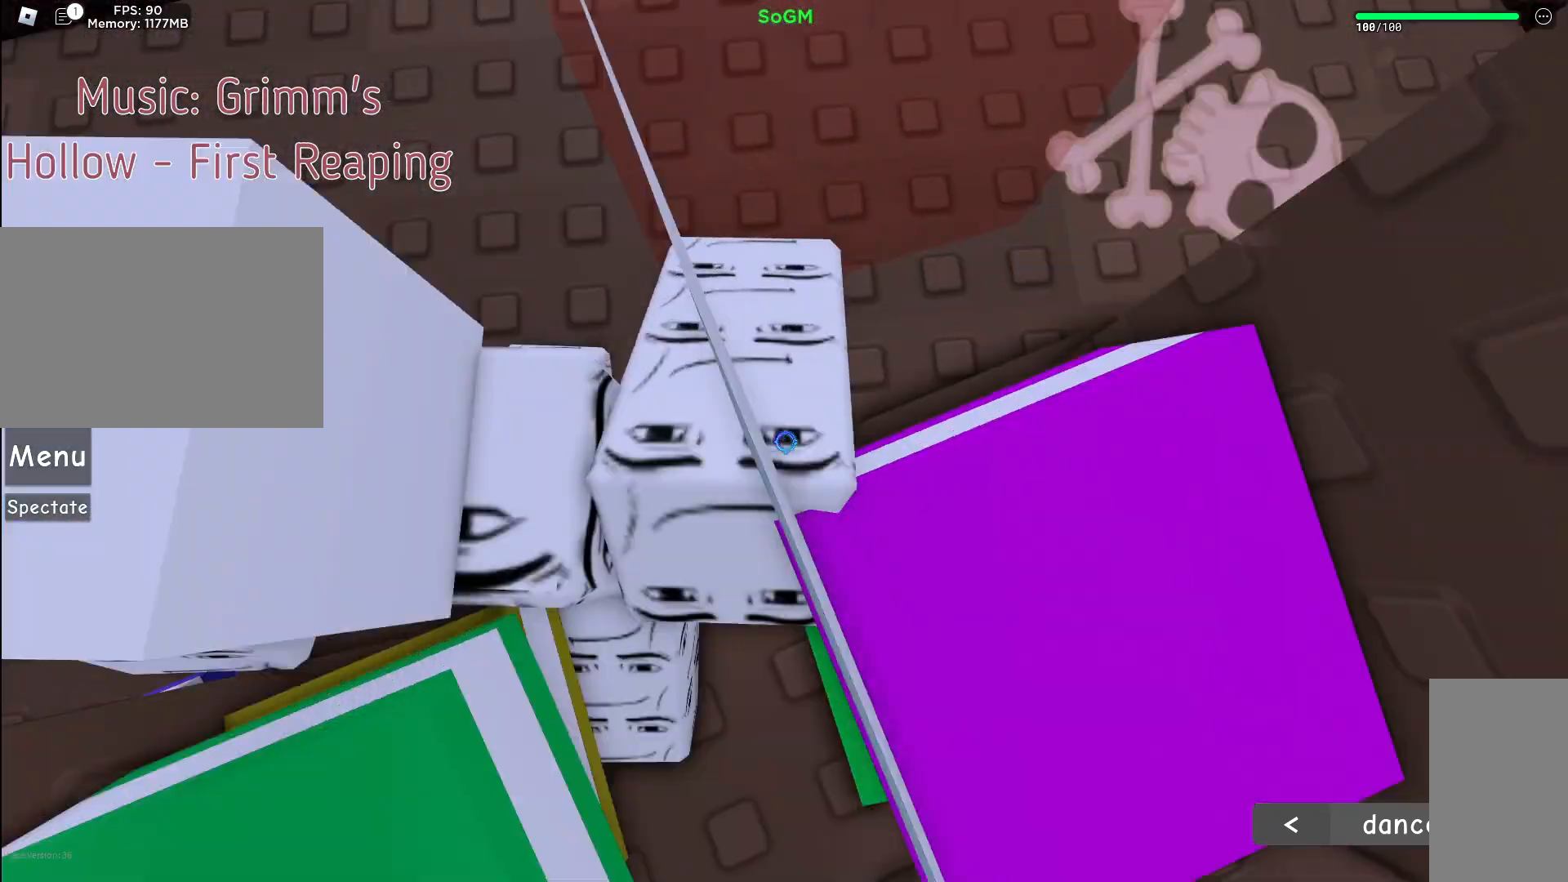
{"keys": [], "mouse": []}
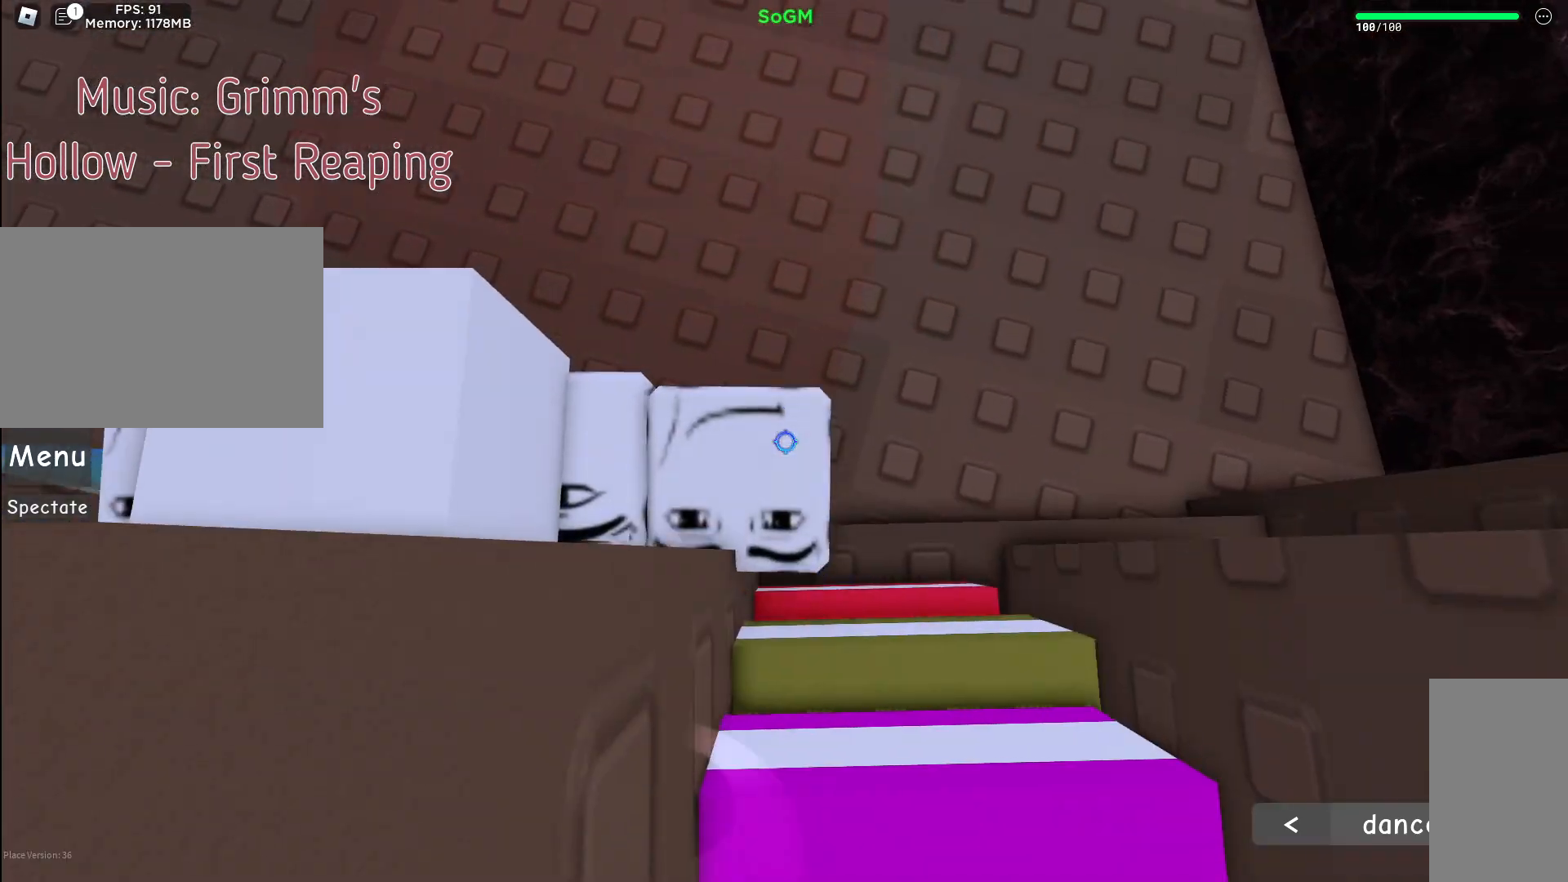
{"keys": ["w"], "mouse": [], "events": [[83, "w", "down"]]}
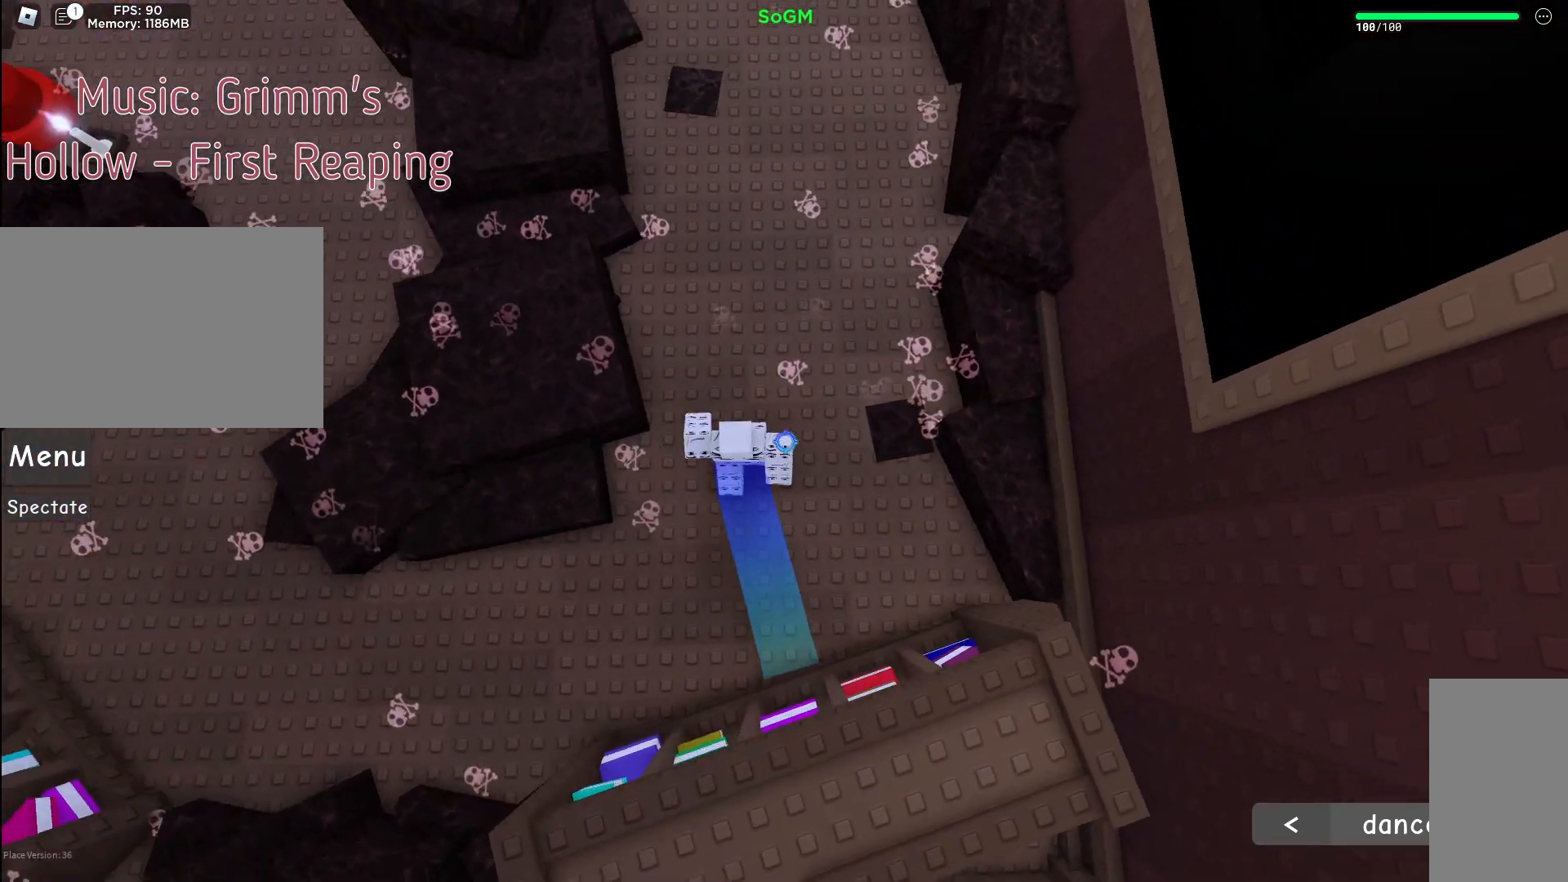
{"keys": [], "mouse": [], "events": [[167, "w", "up"]]}